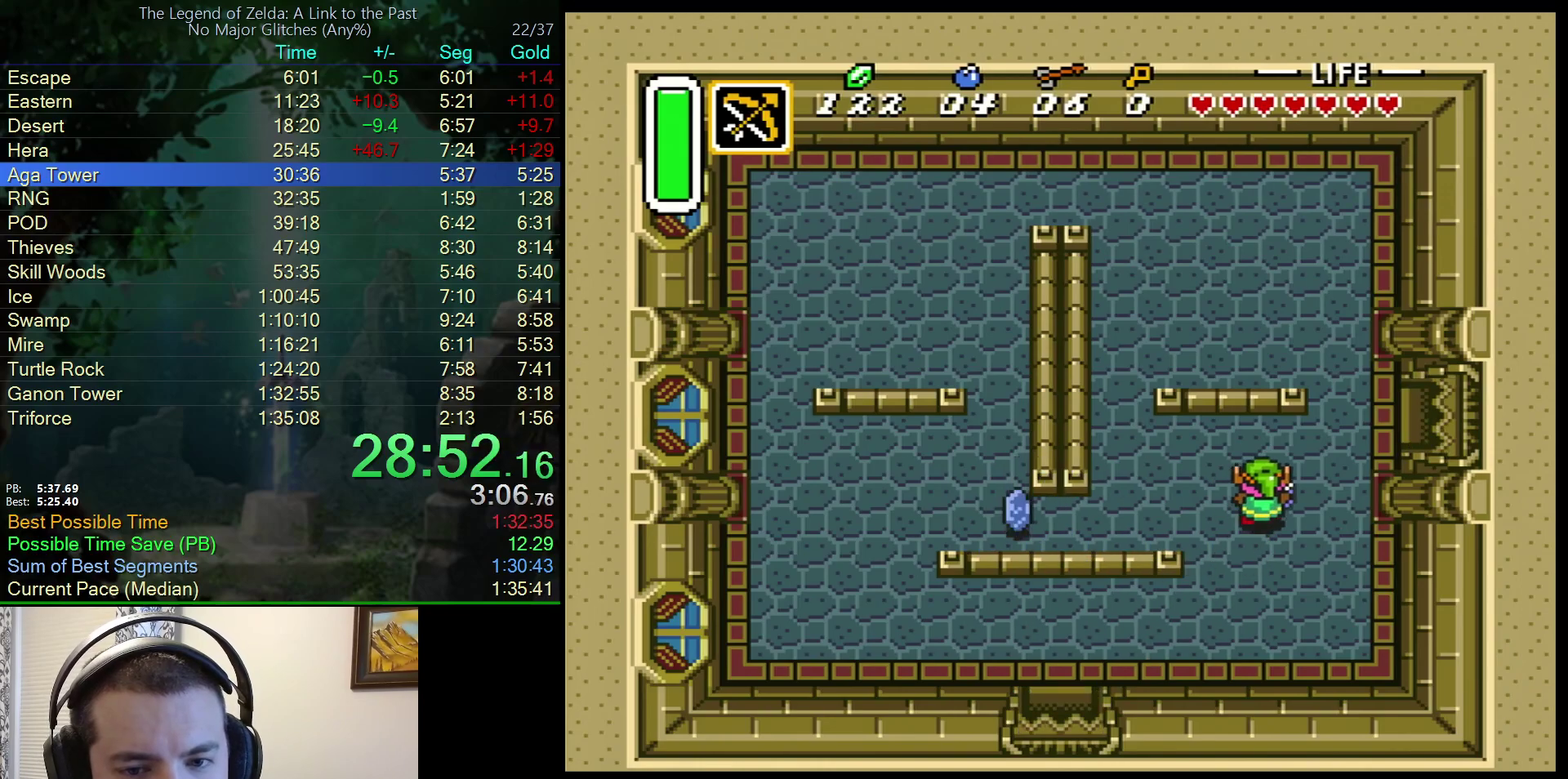
Gameplay with a controller (Nintendo layout); each line is a JSON object with the inputs held at the frame after it. "events" lists button and stick changes between this image and that frame as [ms after this image, input, new state], when the widget could be followed in between. Not read: L3 R3.
{"buttons": ["DPAD_UP", "DPAD_RIGHT"], "events": []}
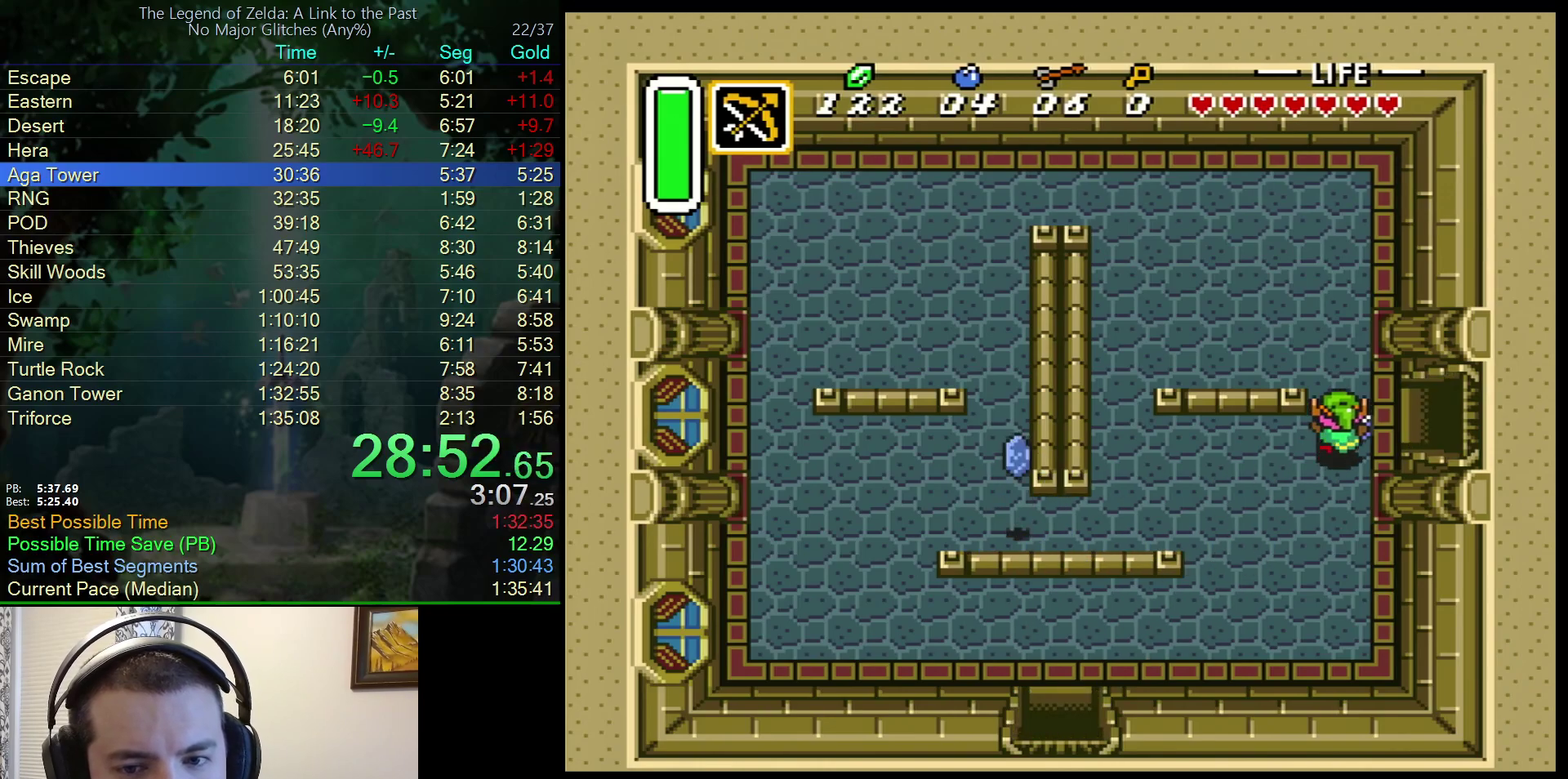
{"buttons": ["DPAD_RIGHT"], "events": [[167, "DPAD_UP", "up"]]}
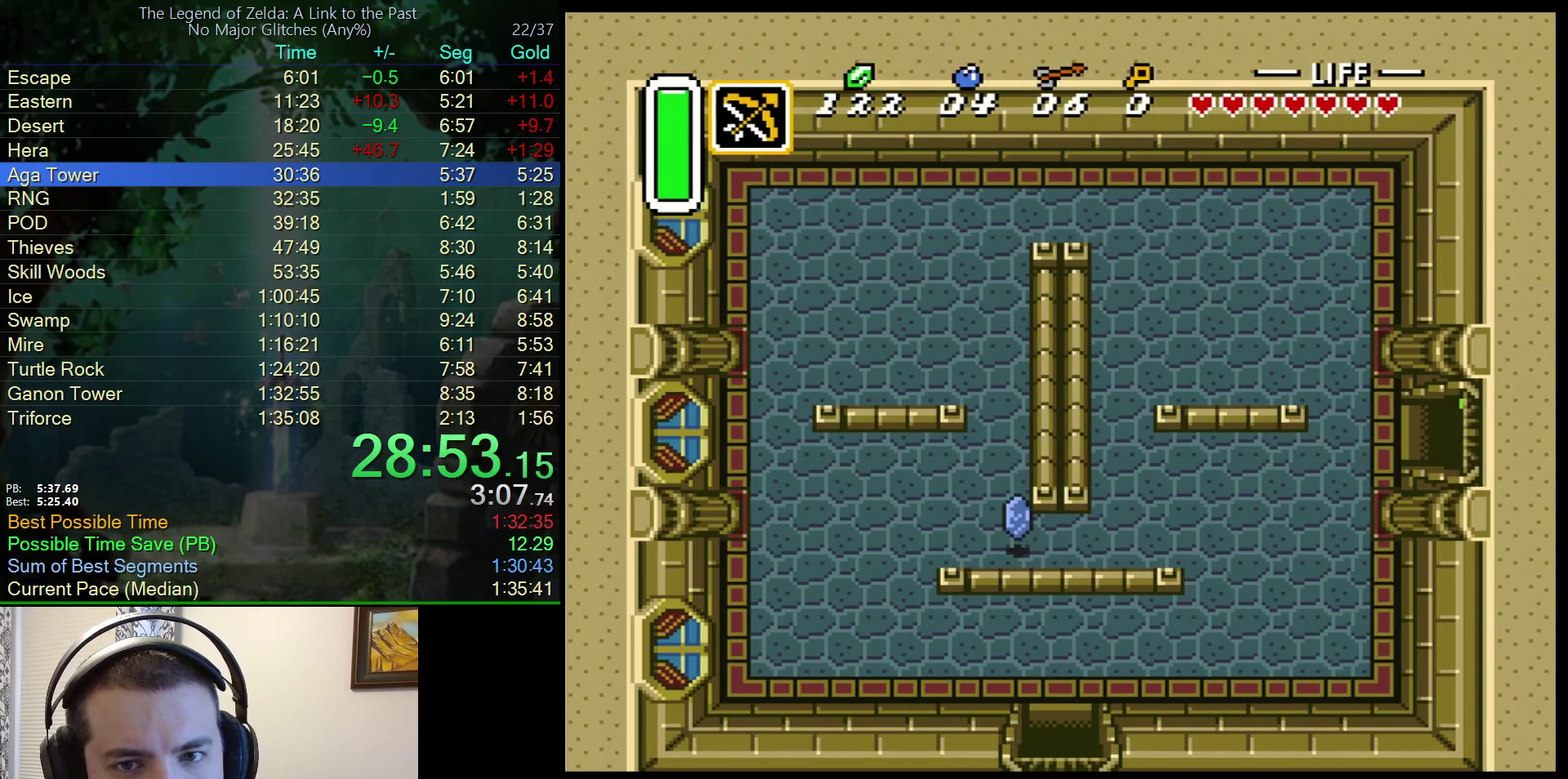
{"buttons": ["DPAD_RIGHT"], "events": [[333, "DPAD_RIGHT", "up"], [483, "DPAD_RIGHT", "down"]]}
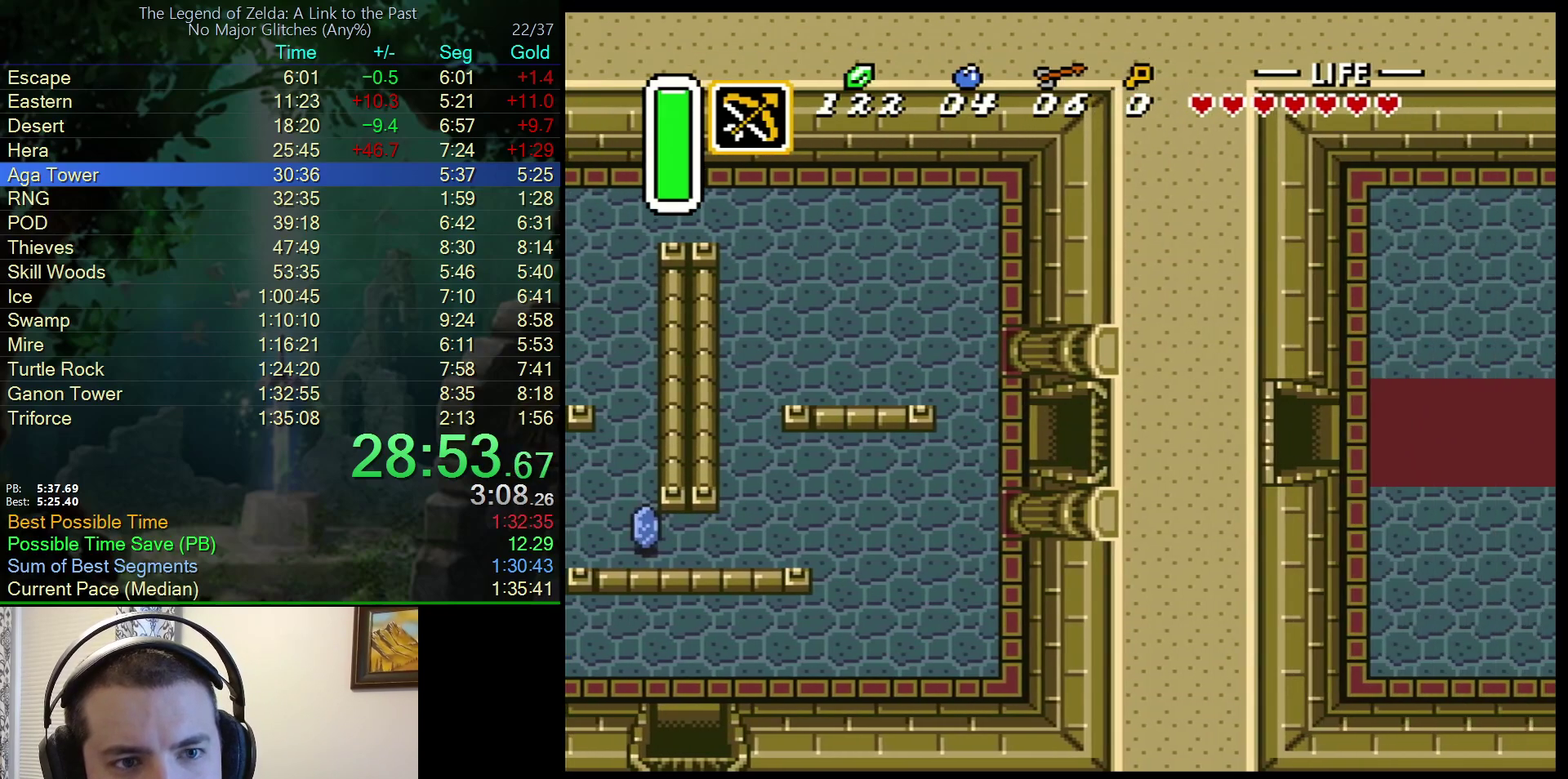
{"buttons": ["DPAD_RIGHT"], "events": []}
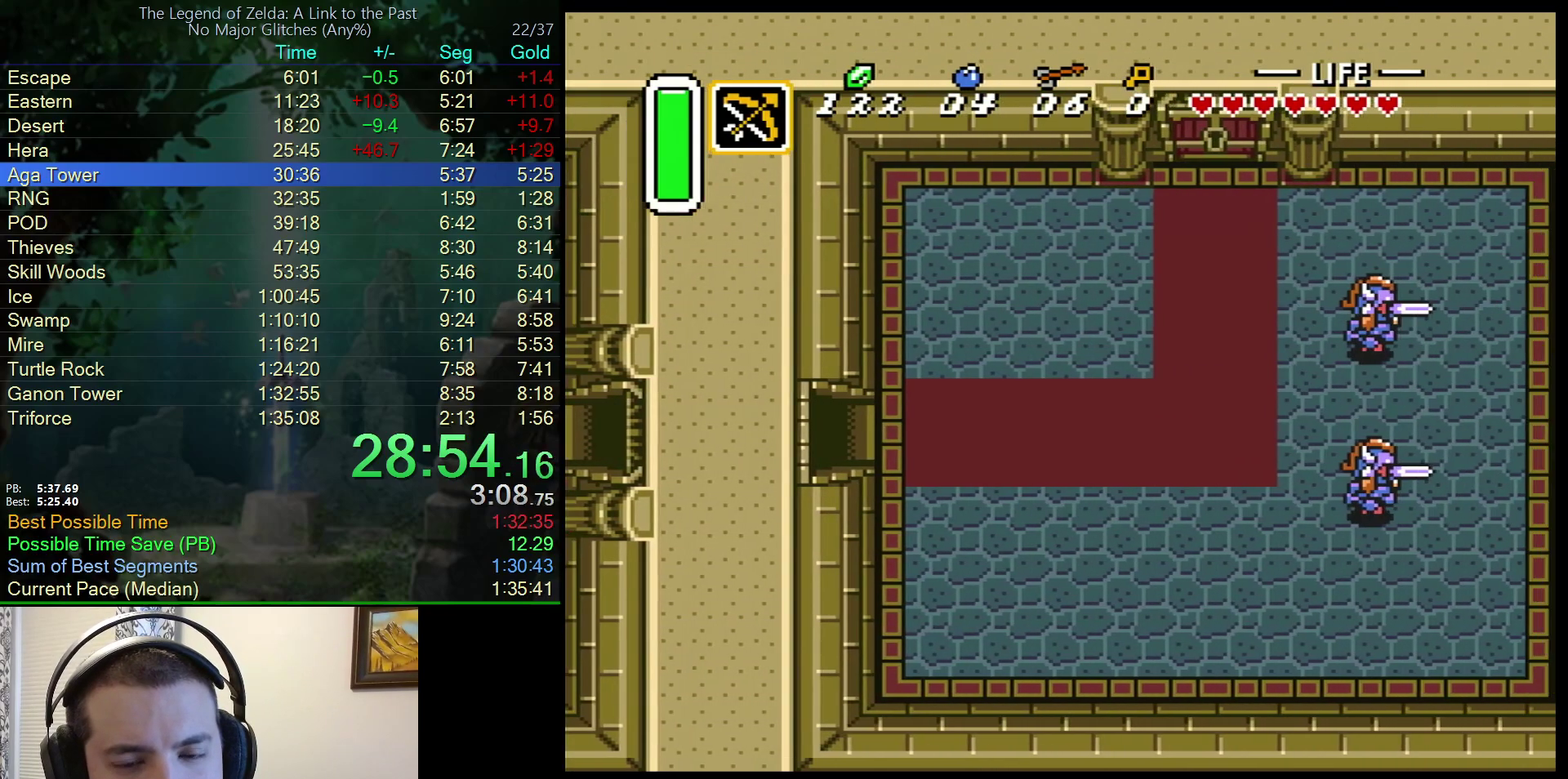
{"buttons": ["DPAD_RIGHT"], "events": []}
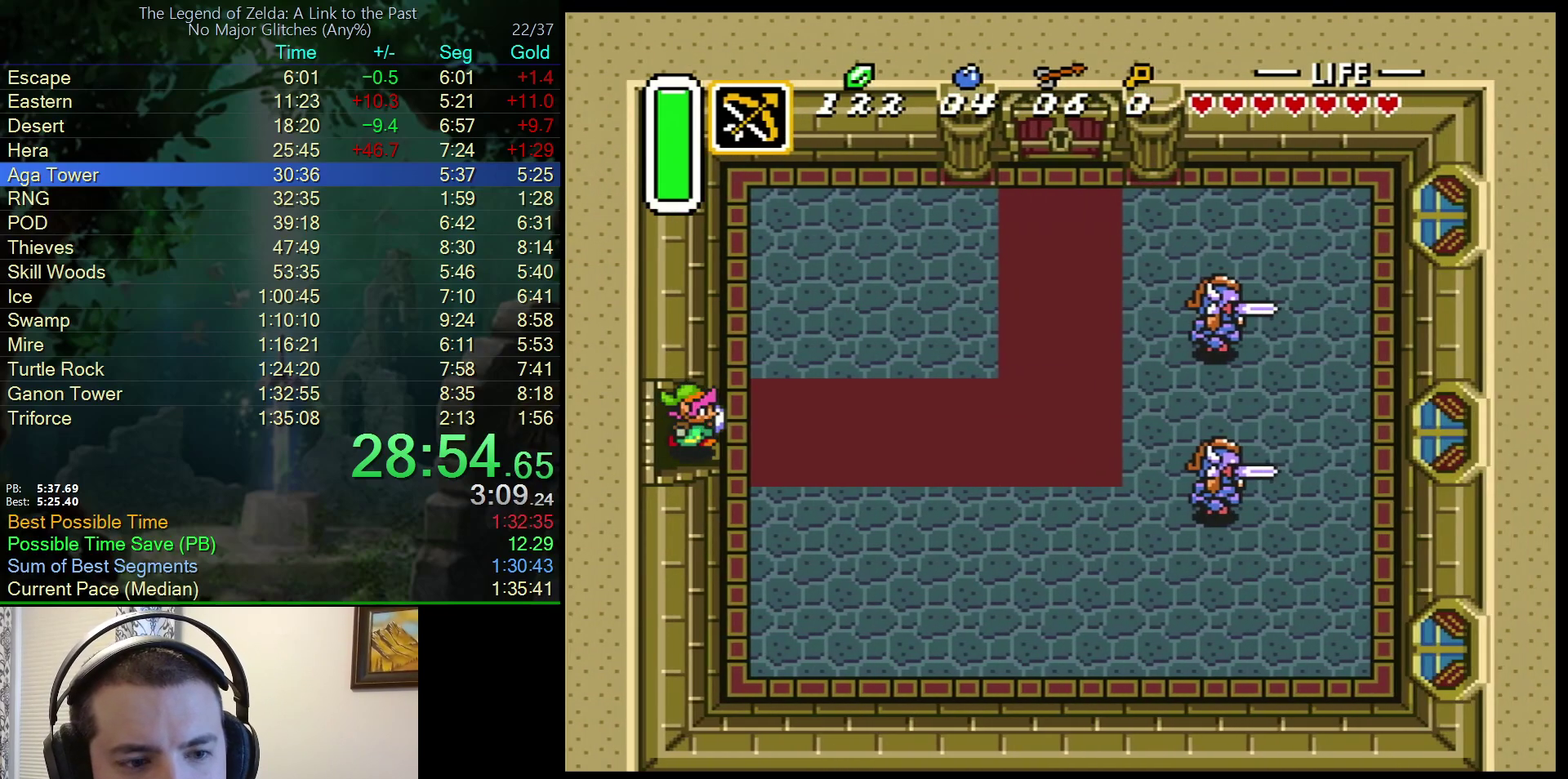
{"buttons": ["DPAD_RIGHT"], "events": [[283, "DPAD_DOWN", "down"], [350, "DPAD_RIGHT", "up"], [483, "DPAD_RIGHT", "down"], [500, "DPAD_DOWN", "up"]]}
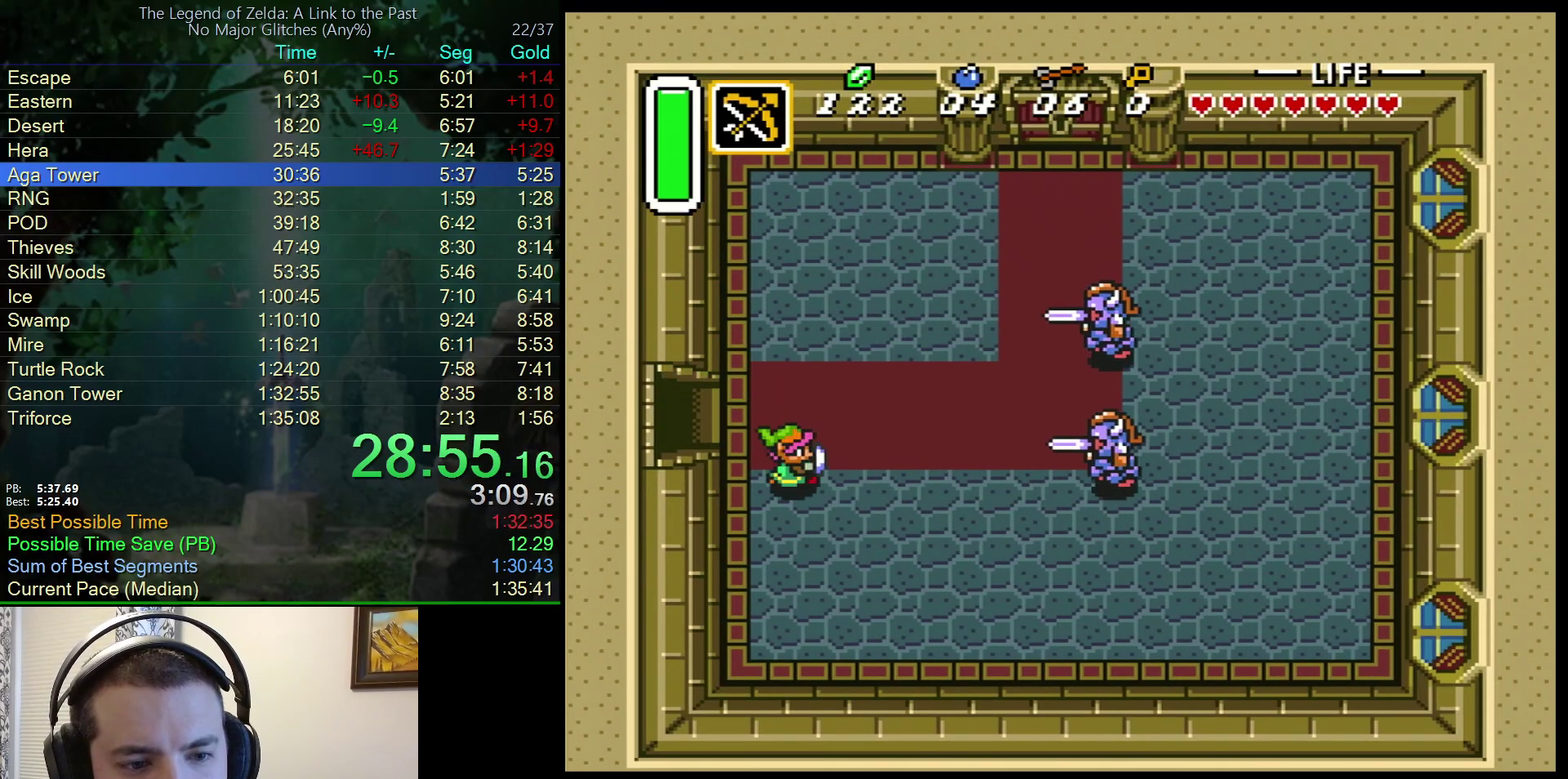
{"buttons": ["B"], "events": [[50, "B", "down"], [117, "DPAD_RIGHT", "up"], [300, "B", "up"], [500, "B", "down"]]}
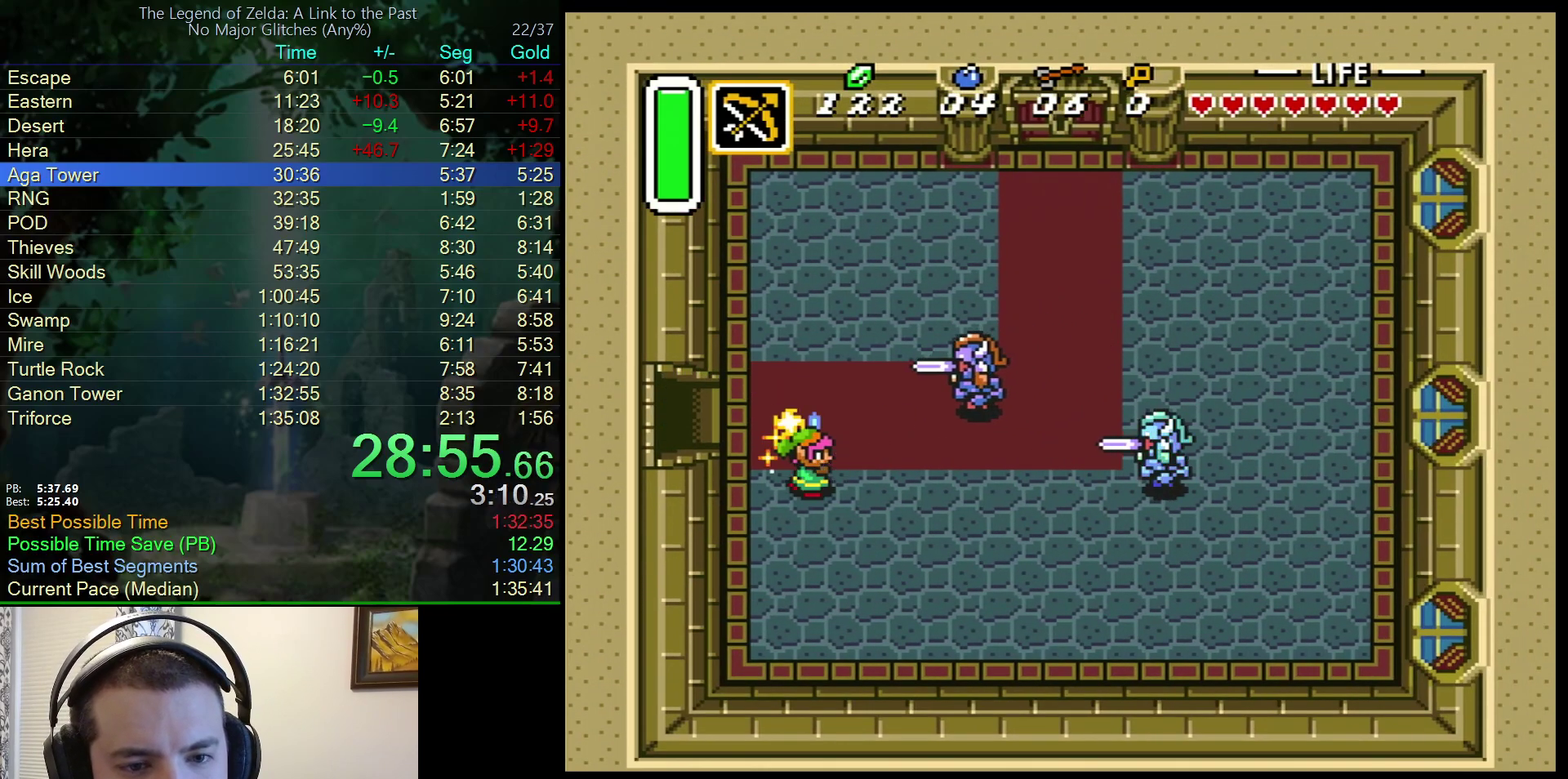
{"buttons": ["A"], "events": [[217, "B", "up"], [350, "A", "down"]]}
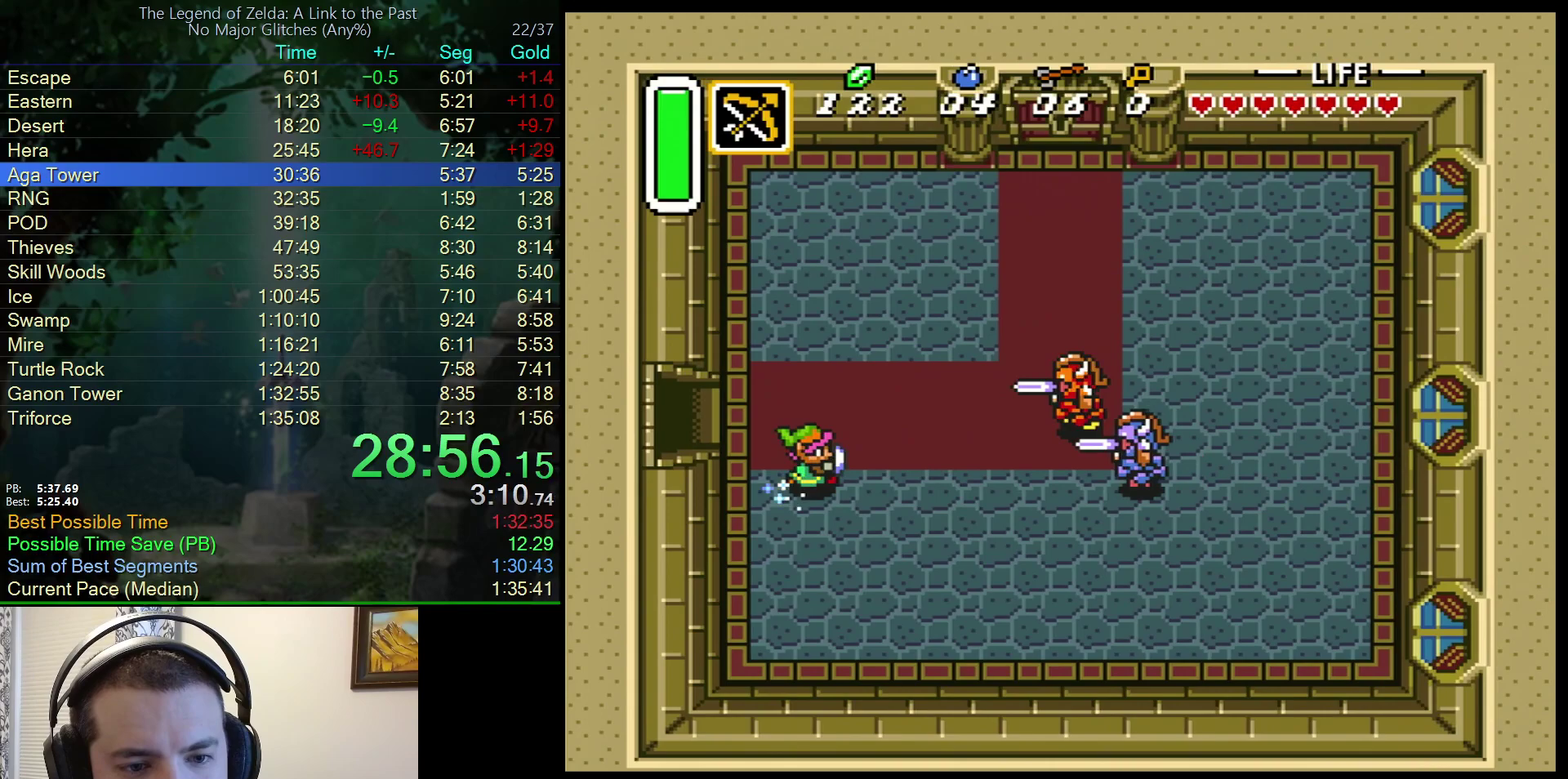
{"buttons": ["A"], "events": []}
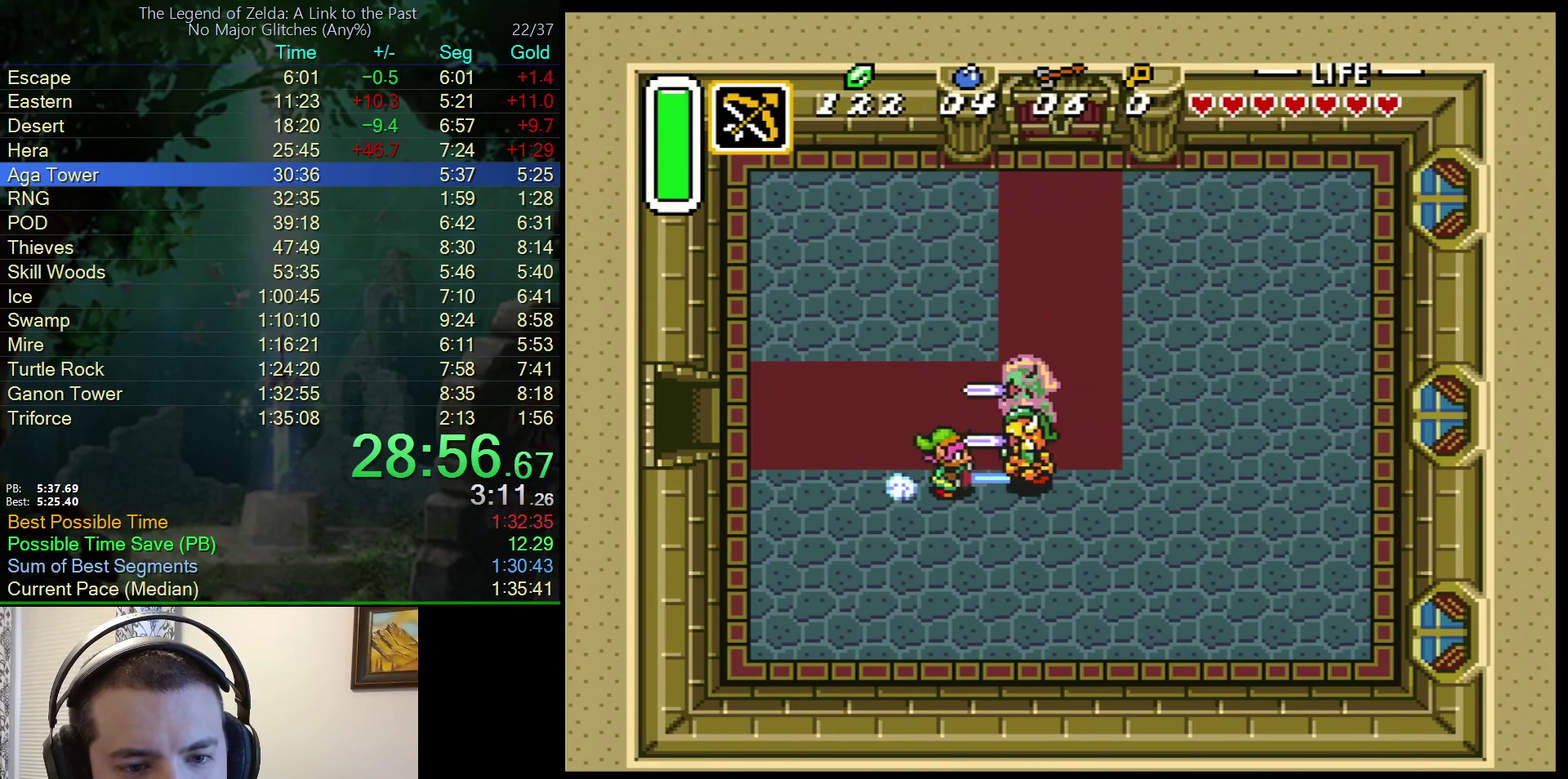
{"buttons": ["DPAD_DOWN"], "events": [[317, "DPAD_DOWN", "down"], [333, "A", "up"]]}
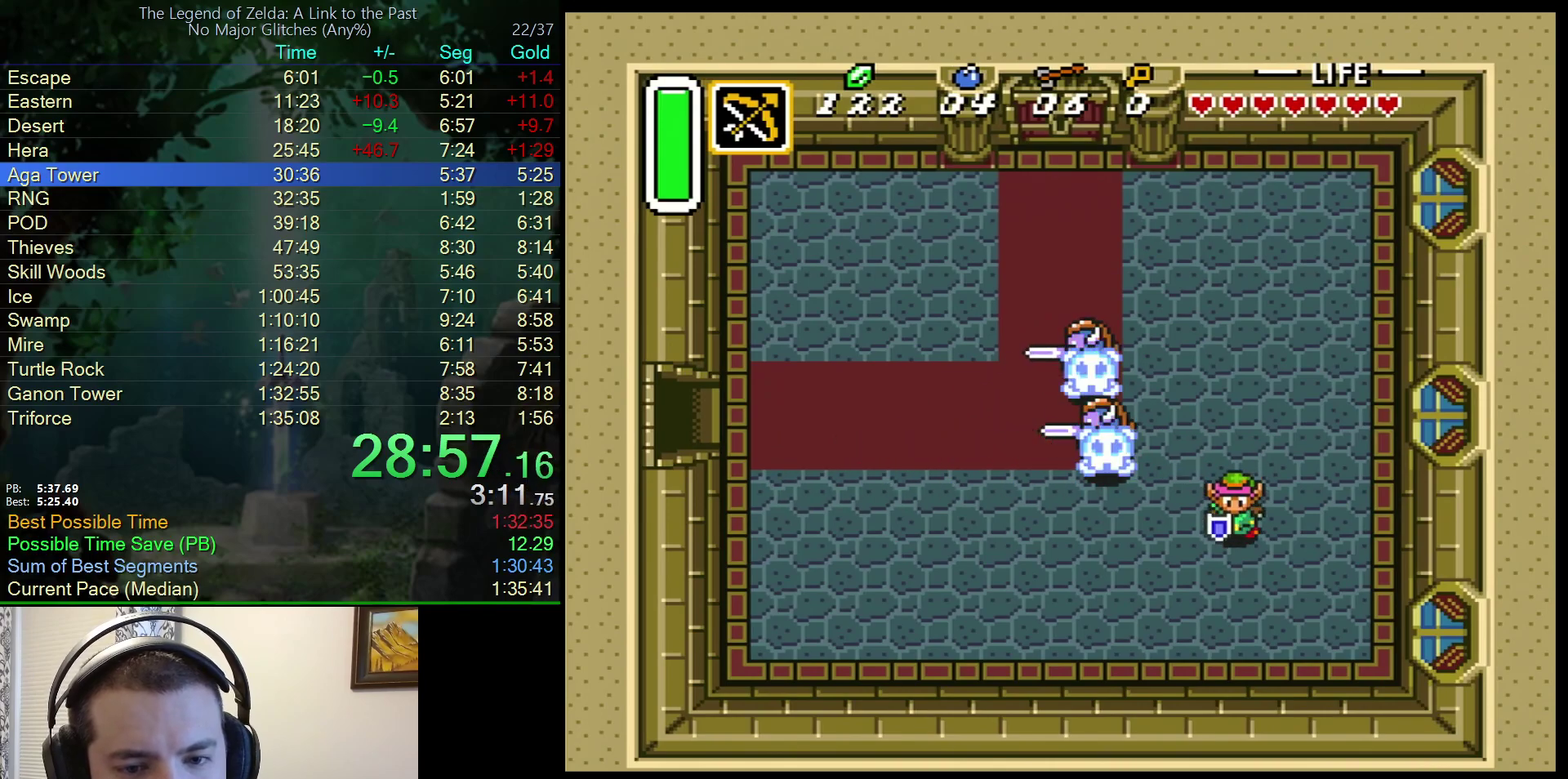
{"buttons": ["DPAD_UP", "DPAD_RIGHT"], "events": [[433, "DPAD_DOWN", "up"], [450, "DPAD_UP", "down"], [500, "DPAD_RIGHT", "down"]]}
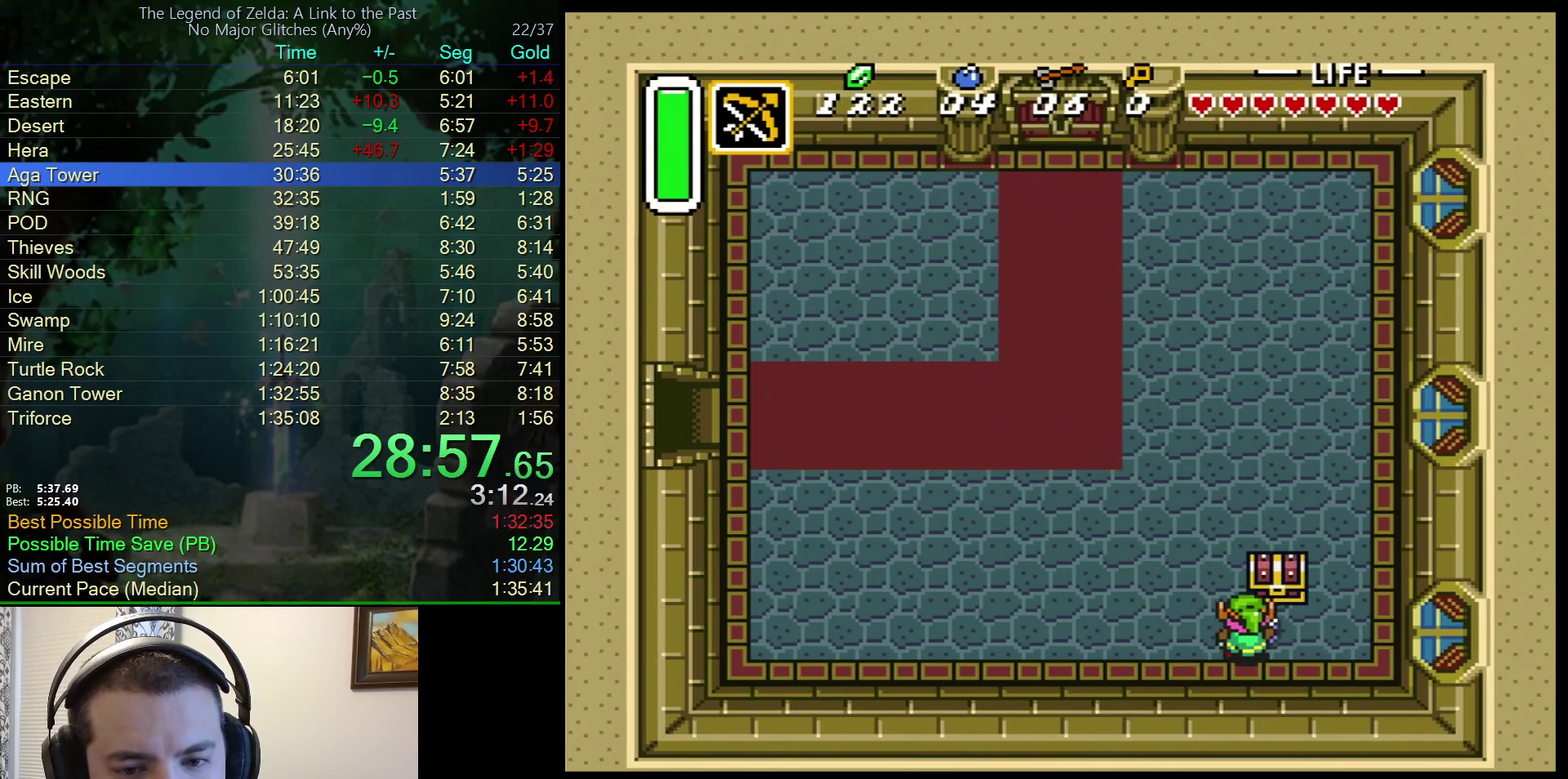
{"buttons": [], "events": [[167, "DPAD_RIGHT", "up"], [283, "A", "down"], [367, "A", "up"], [450, "DPAD_UP", "up"]]}
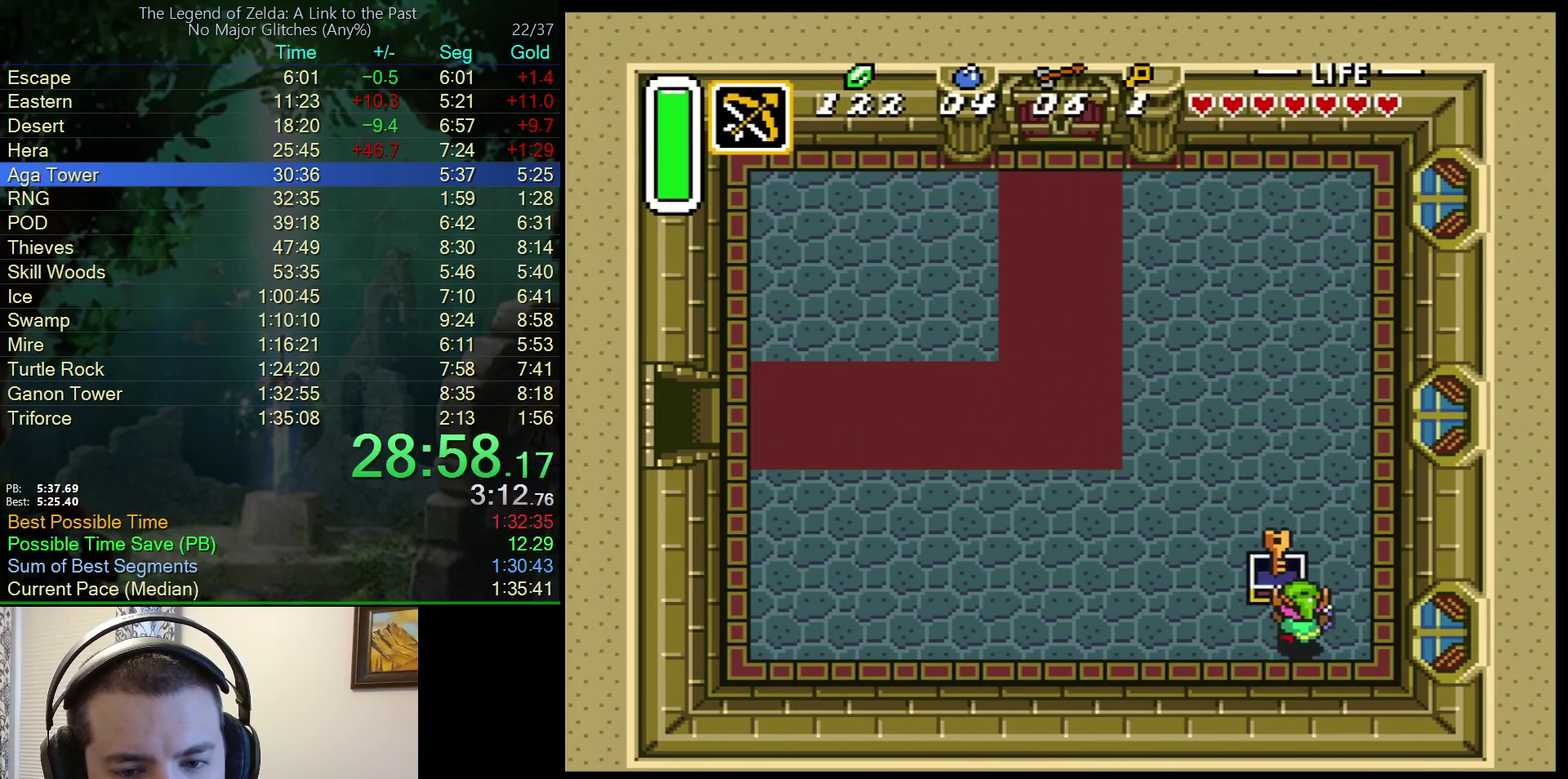
{"buttons": ["DPAD_LEFT"], "events": [[50, "DPAD_LEFT", "down"]]}
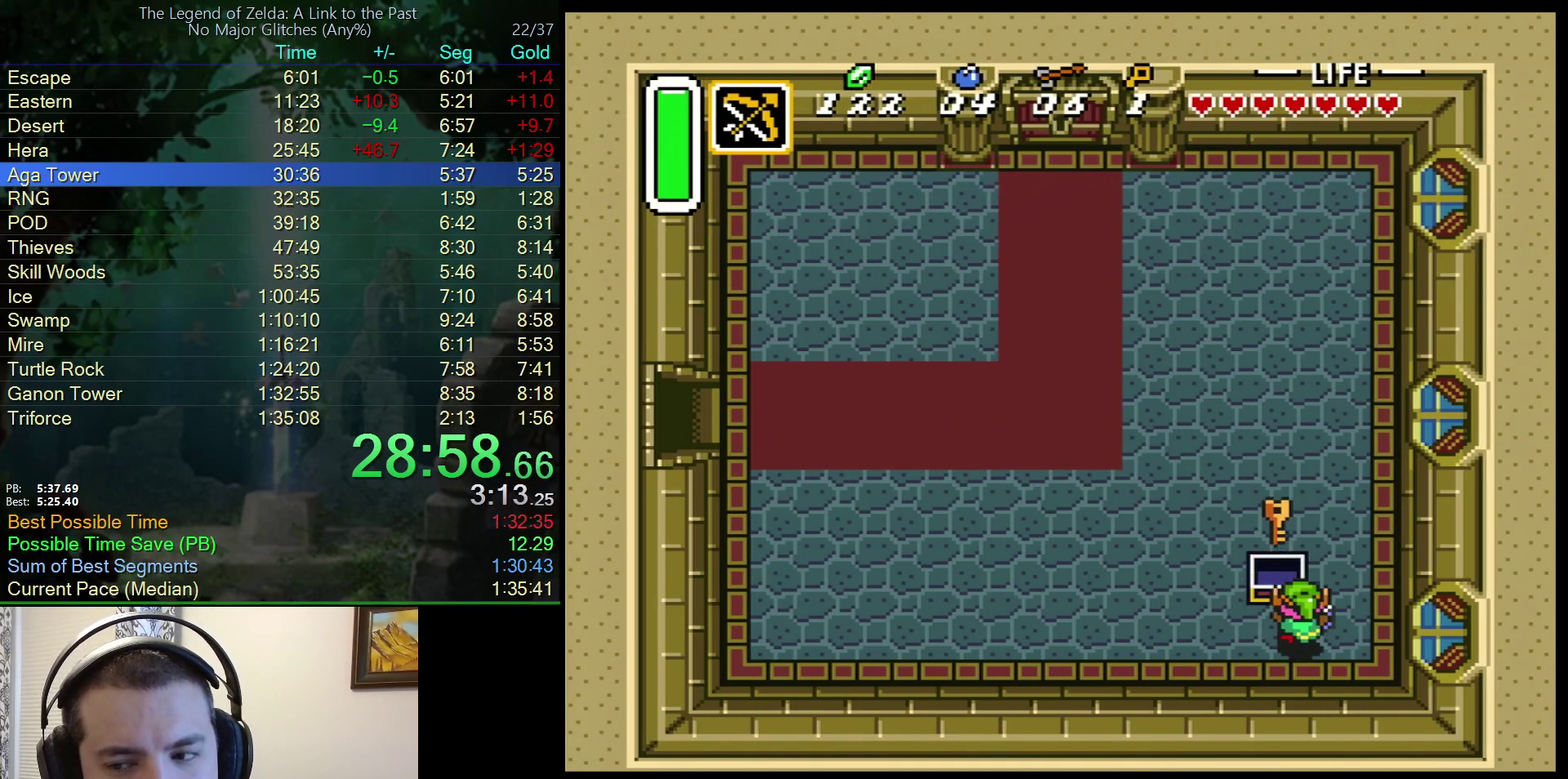
{"buttons": ["DPAD_LEFT"], "events": []}
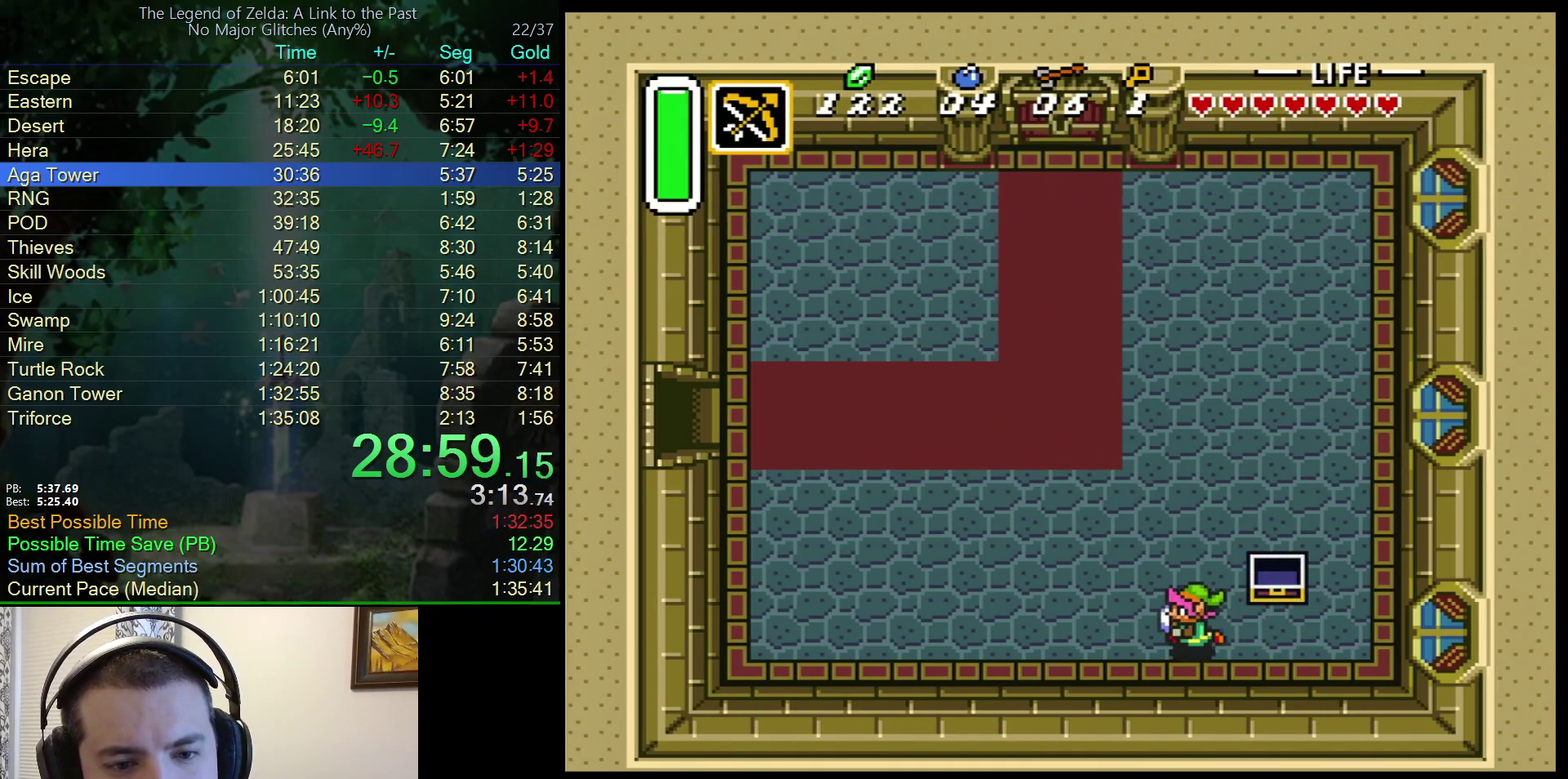
{"buttons": ["A"], "events": [[383, "A", "down"], [467, "DPAD_LEFT", "up"]]}
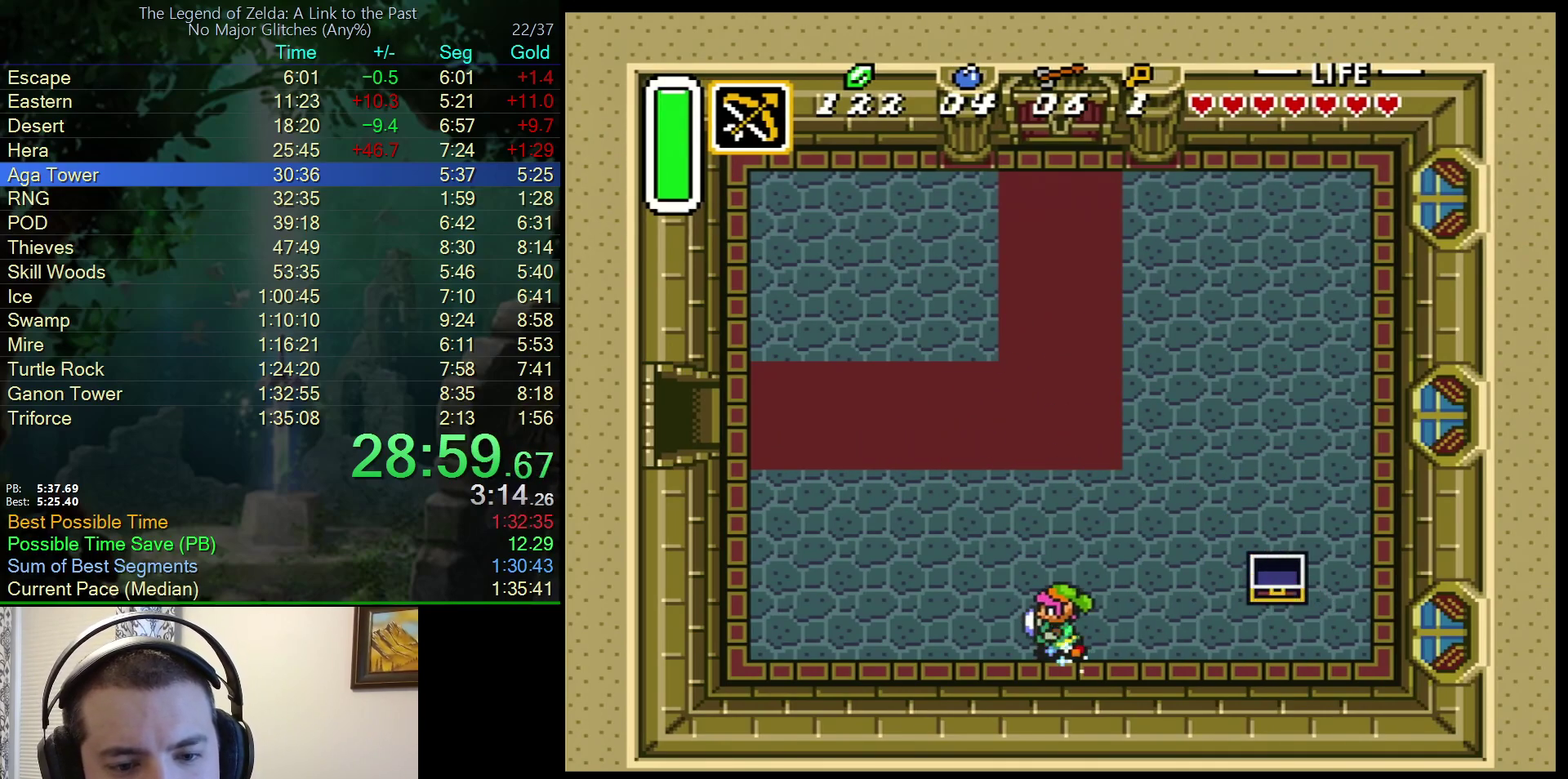
{"buttons": ["A"], "events": [[50, "DPAD_UP", "down"], [150, "DPAD_UP", "up"]]}
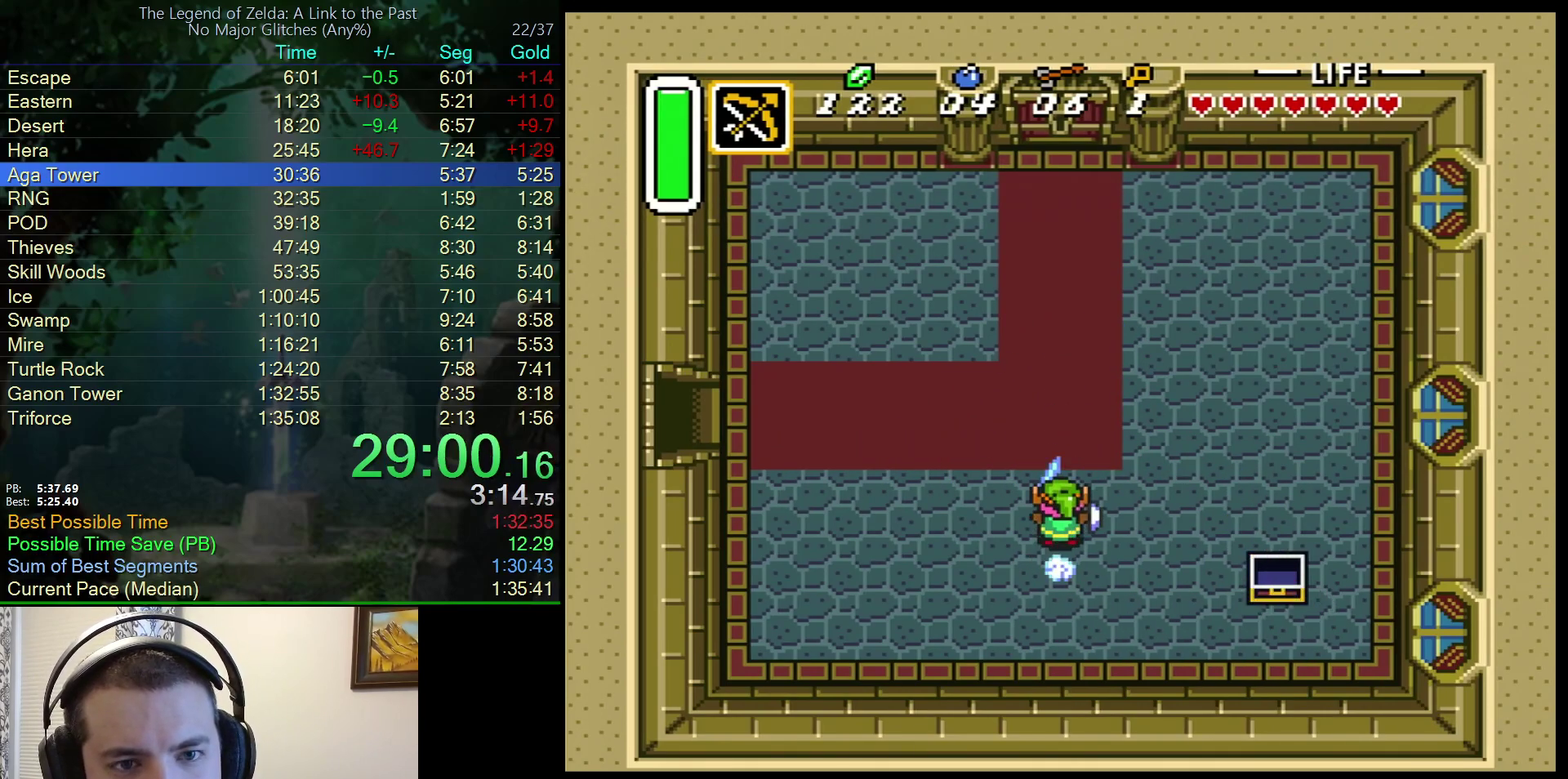
{"buttons": ["A"], "events": []}
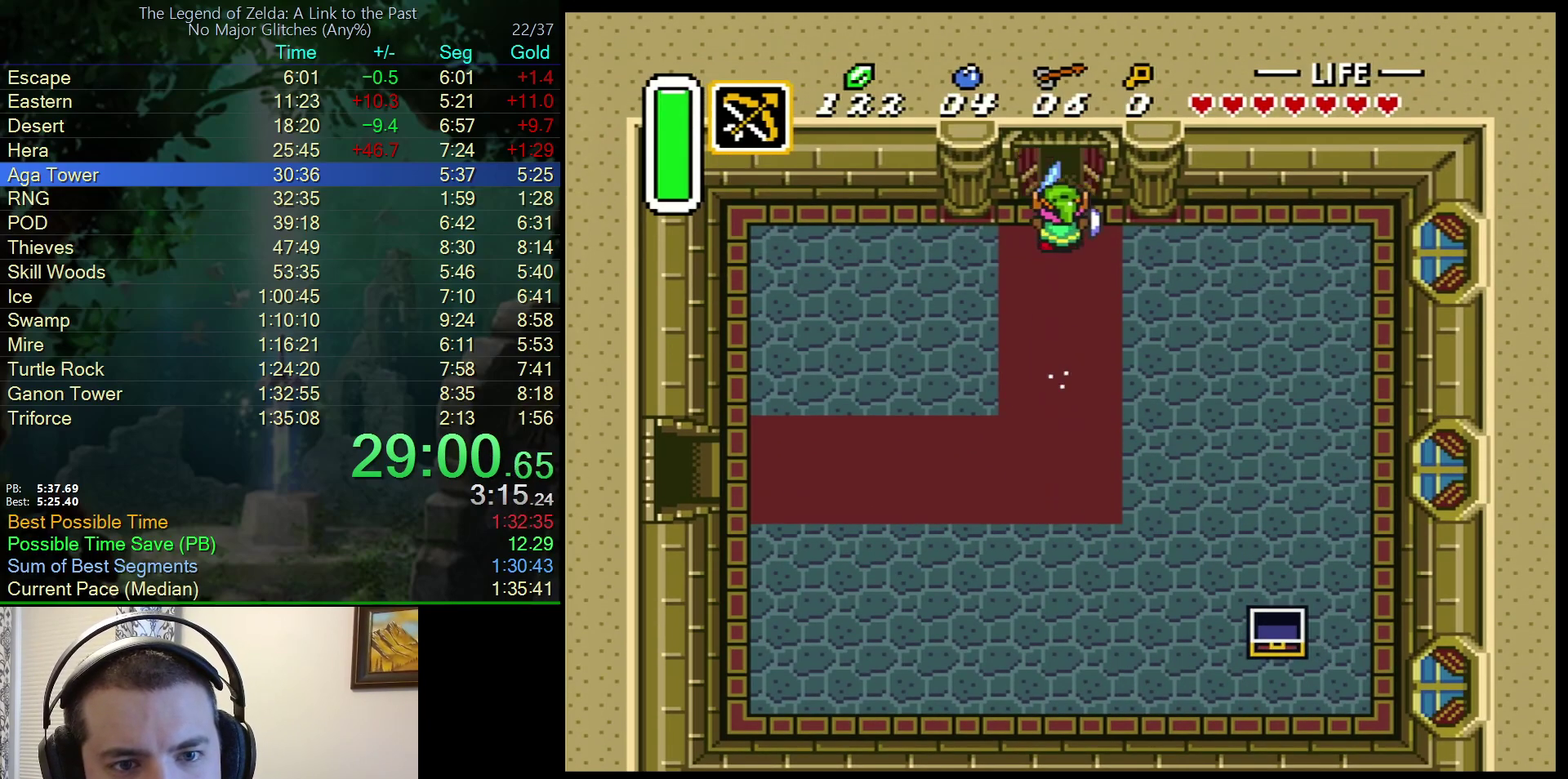
{"buttons": ["A"], "events": []}
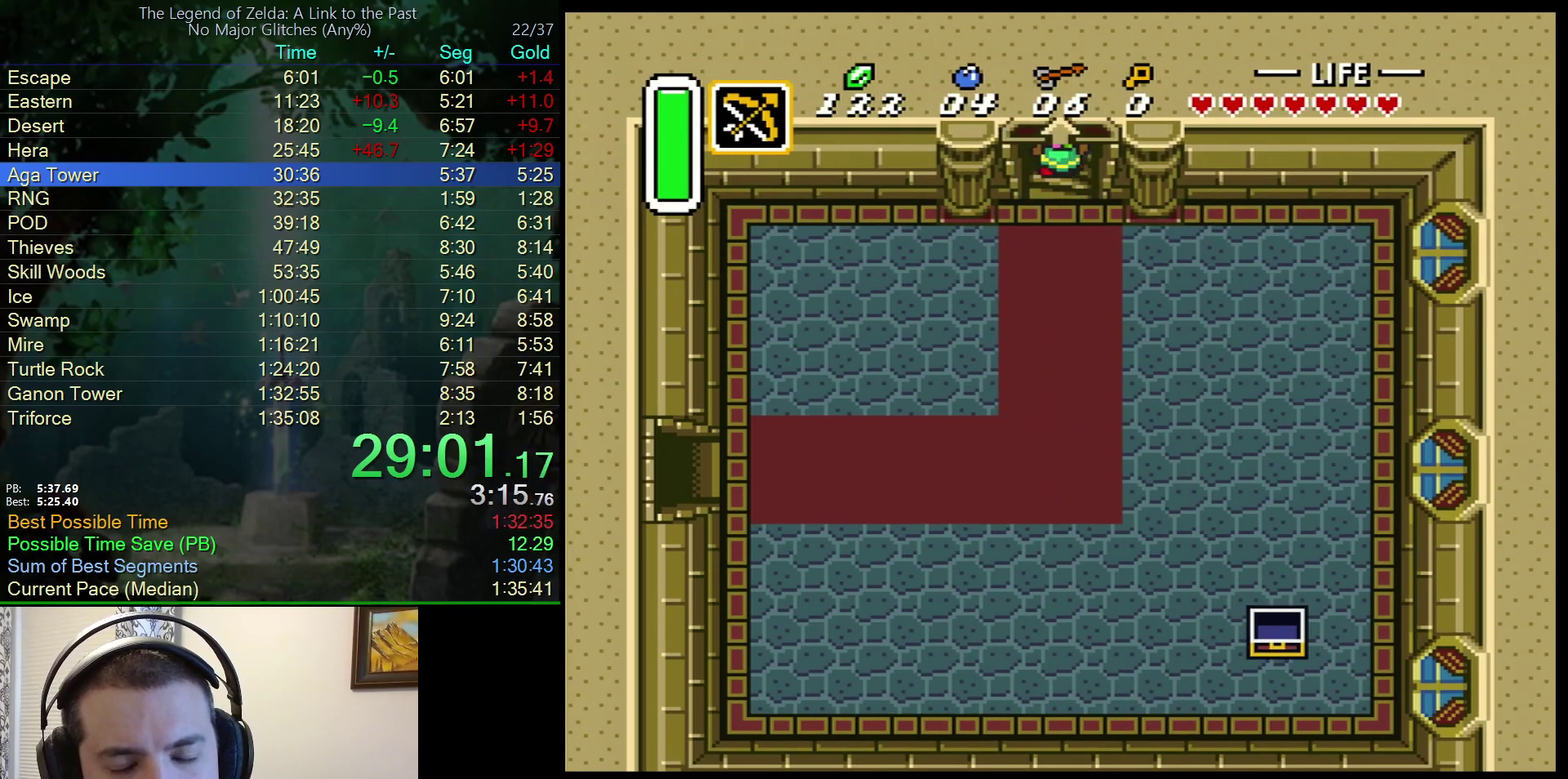
{"buttons": [], "events": [[133, "A", "up"]]}
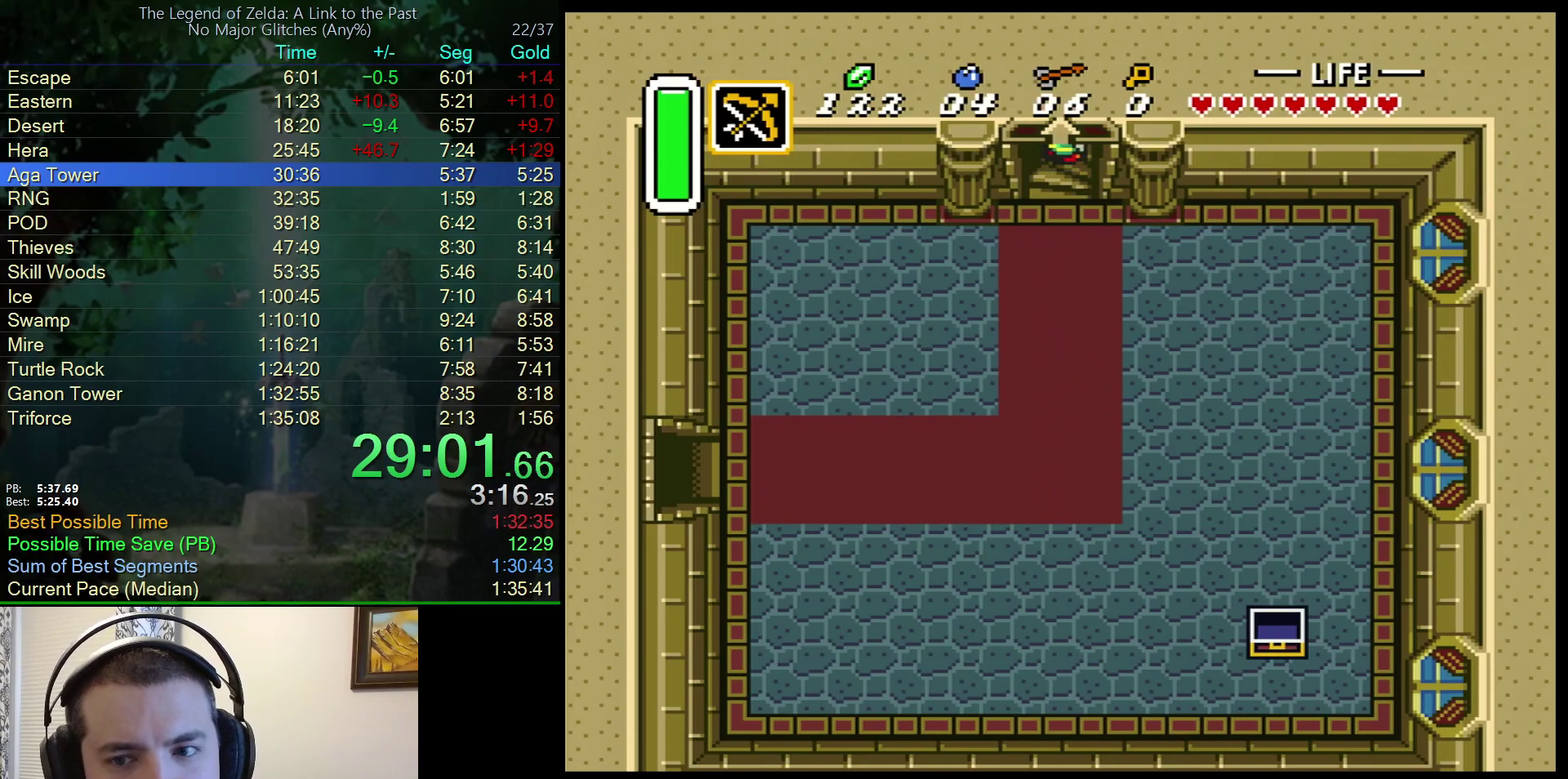
{"buttons": [], "events": []}
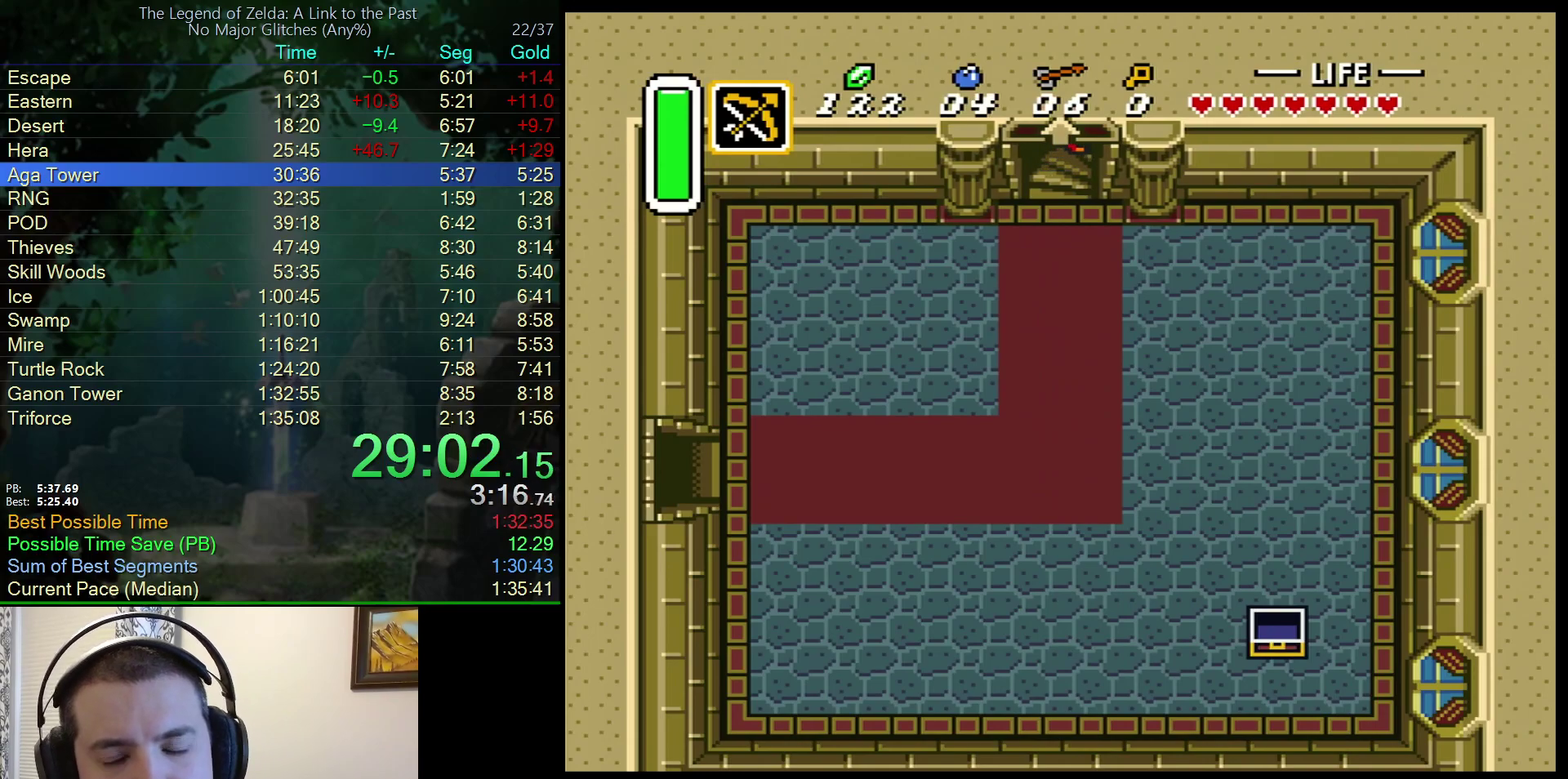
{"buttons": ["DPAD_LEFT"], "events": [[67, "DPAD_LEFT", "down"]]}
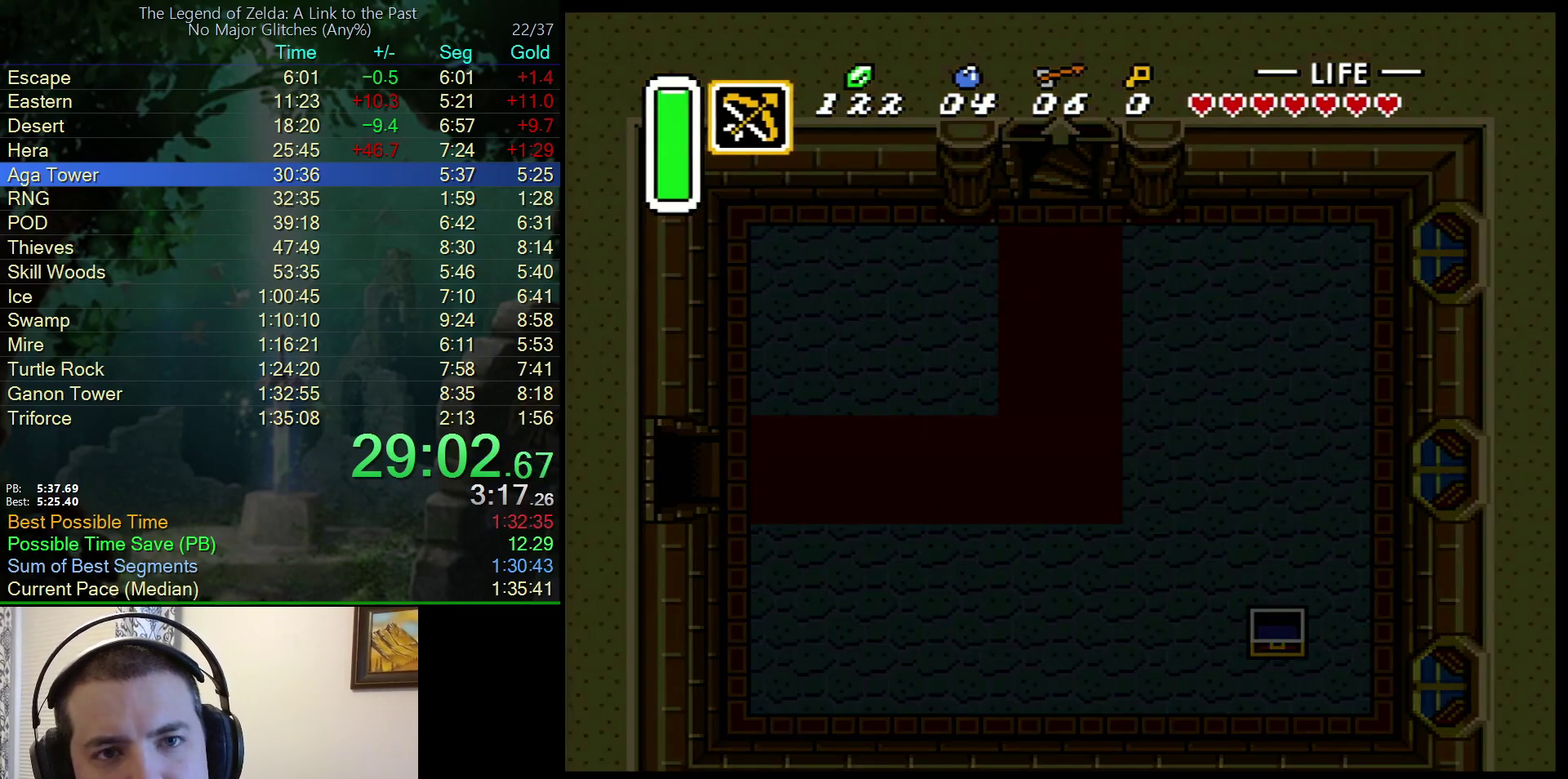
{"buttons": [], "events": [[483, "DPAD_LEFT", "up"]]}
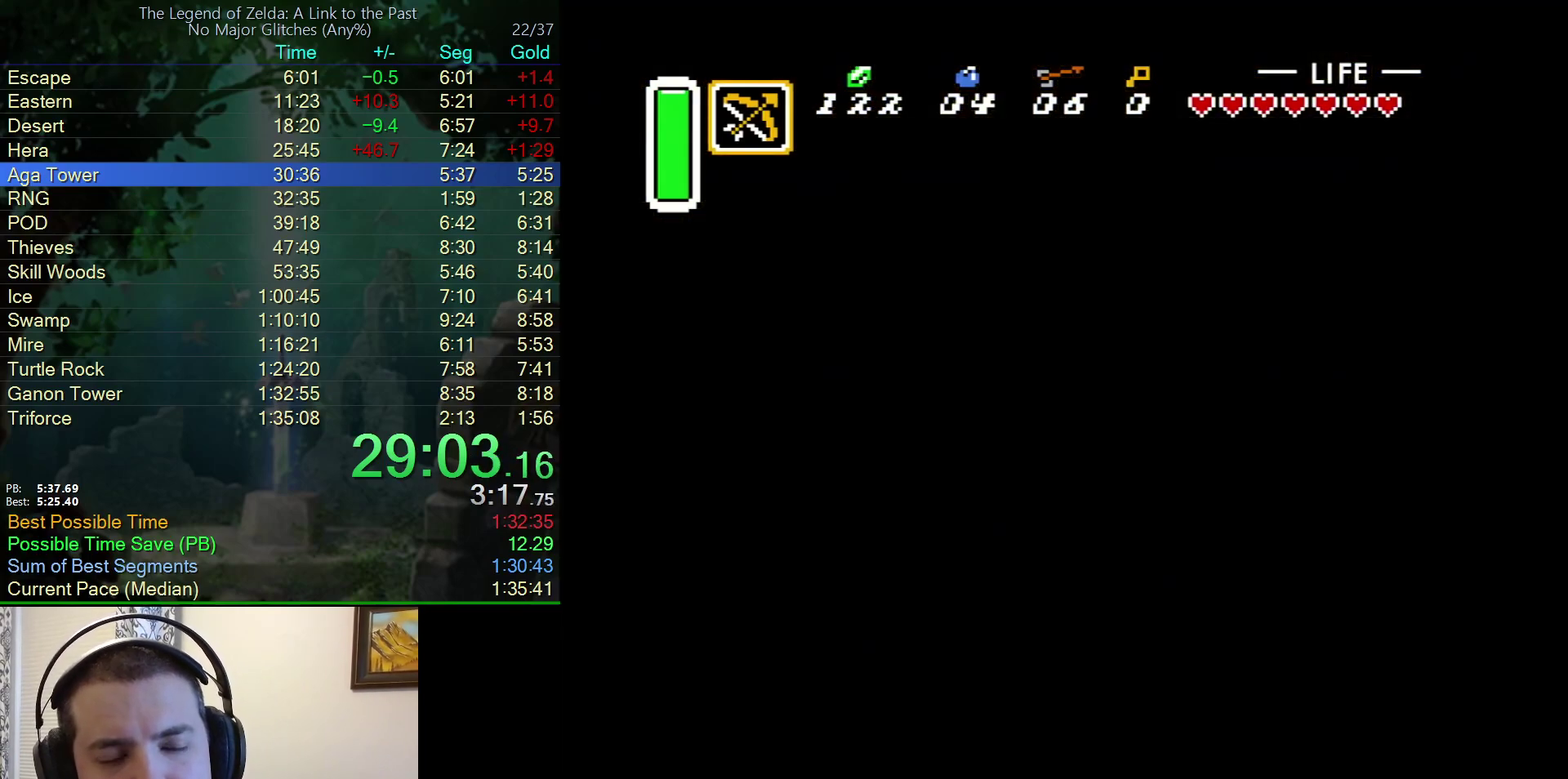
{"buttons": ["DPAD_LEFT"], "events": [[50, "DPAD_LEFT", "down"]]}
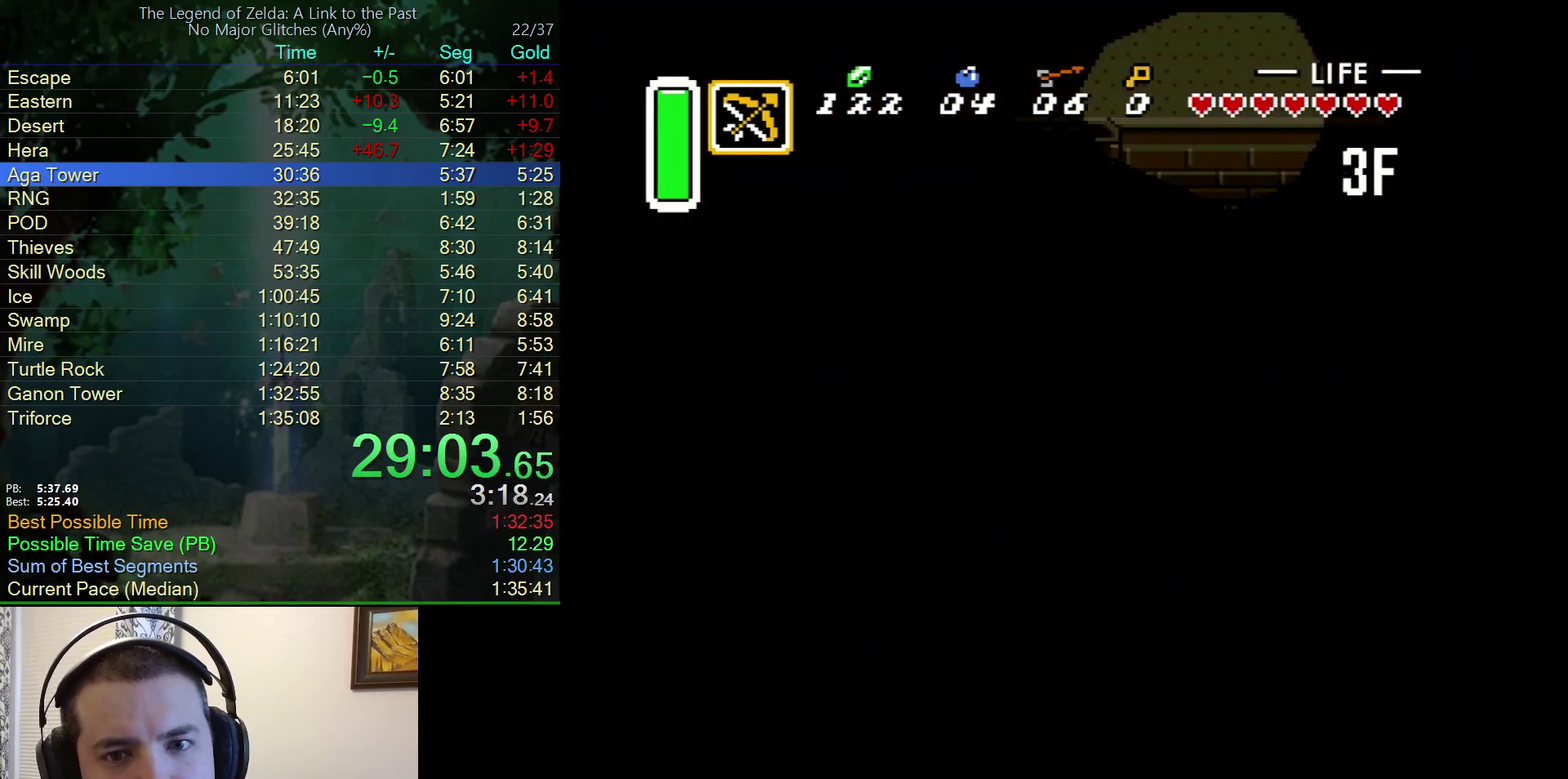
{"buttons": ["DPAD_LEFT"], "events": []}
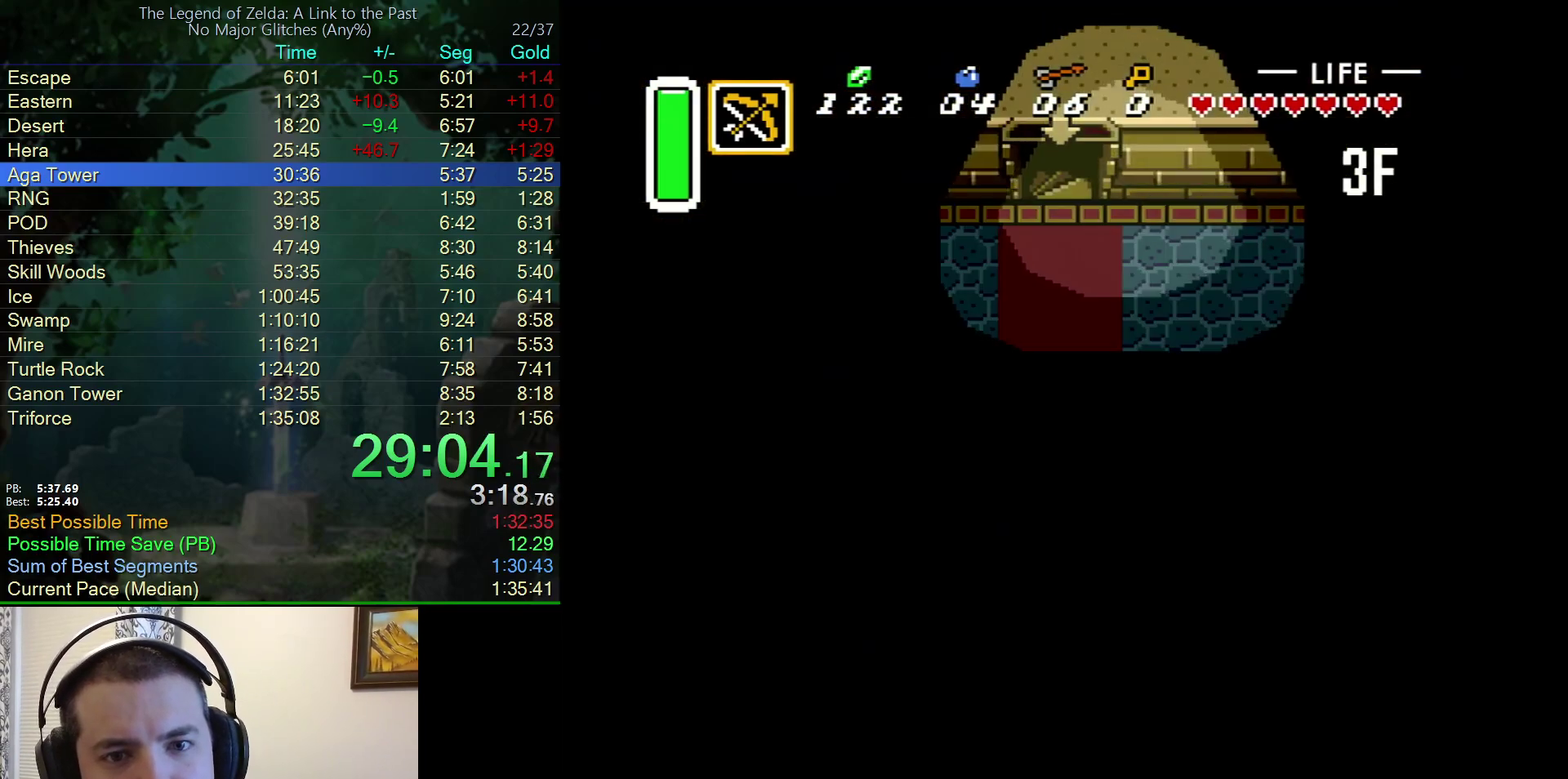
{"buttons": ["DPAD_LEFT"], "events": []}
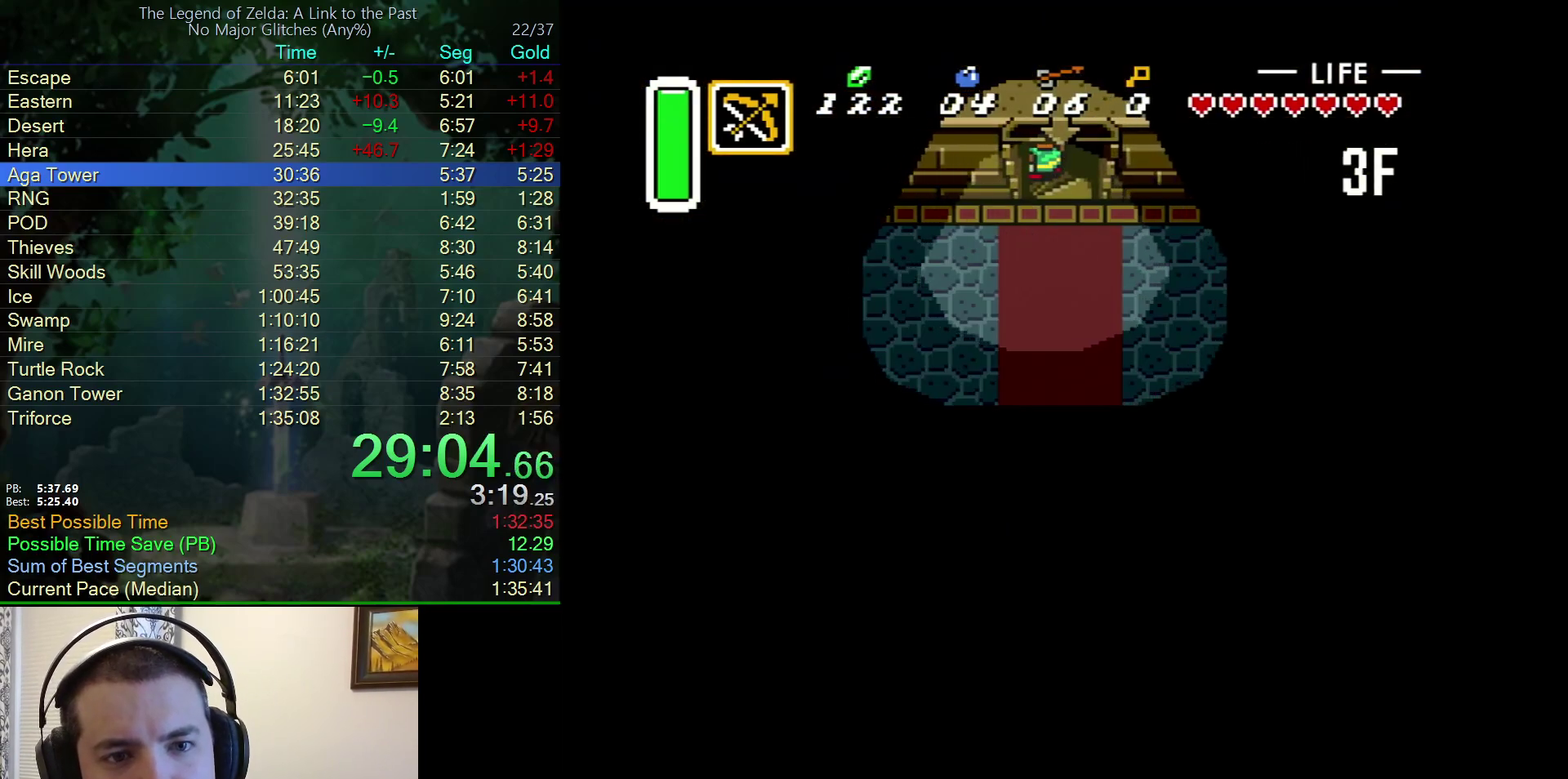
{"buttons": ["DPAD_LEFT"], "events": []}
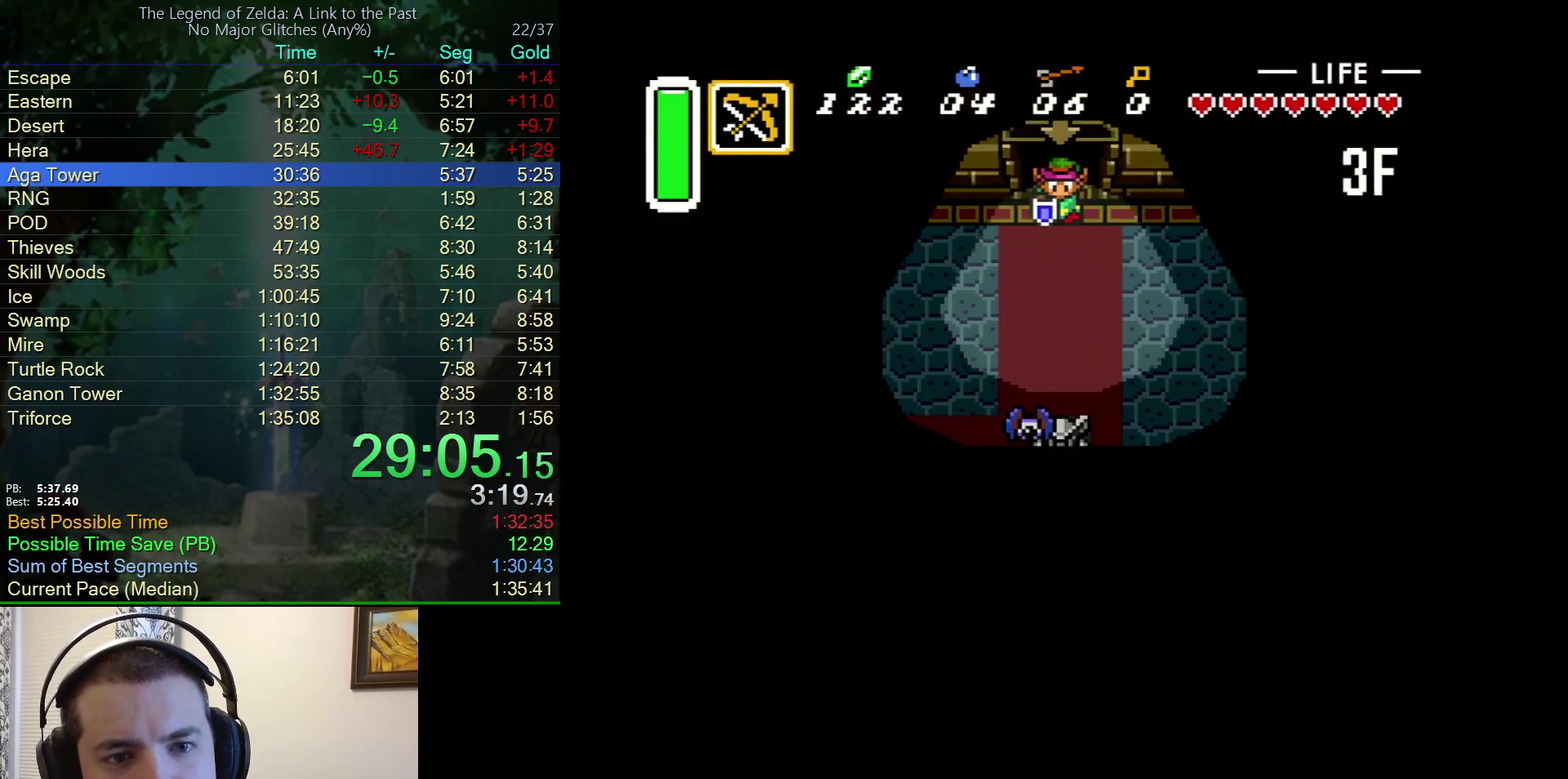
{"buttons": ["DPAD_DOWN", "DPAD_LEFT"], "events": [[350, "DPAD_DOWN", "down"], [367, "DPAD_LEFT", "up"], [450, "DPAD_LEFT", "down"]]}
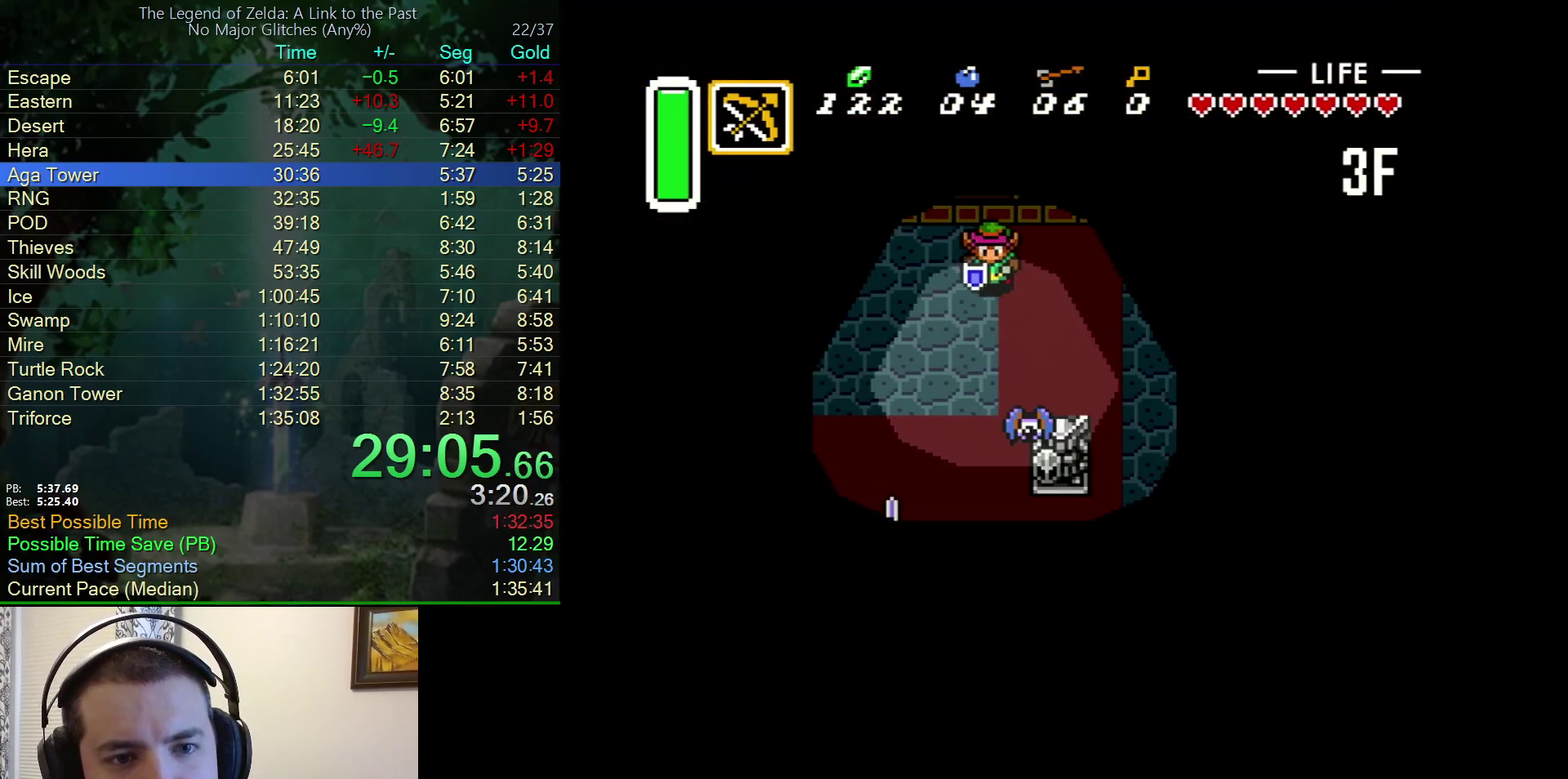
{"buttons": ["DPAD_DOWN", "DPAD_LEFT"], "events": []}
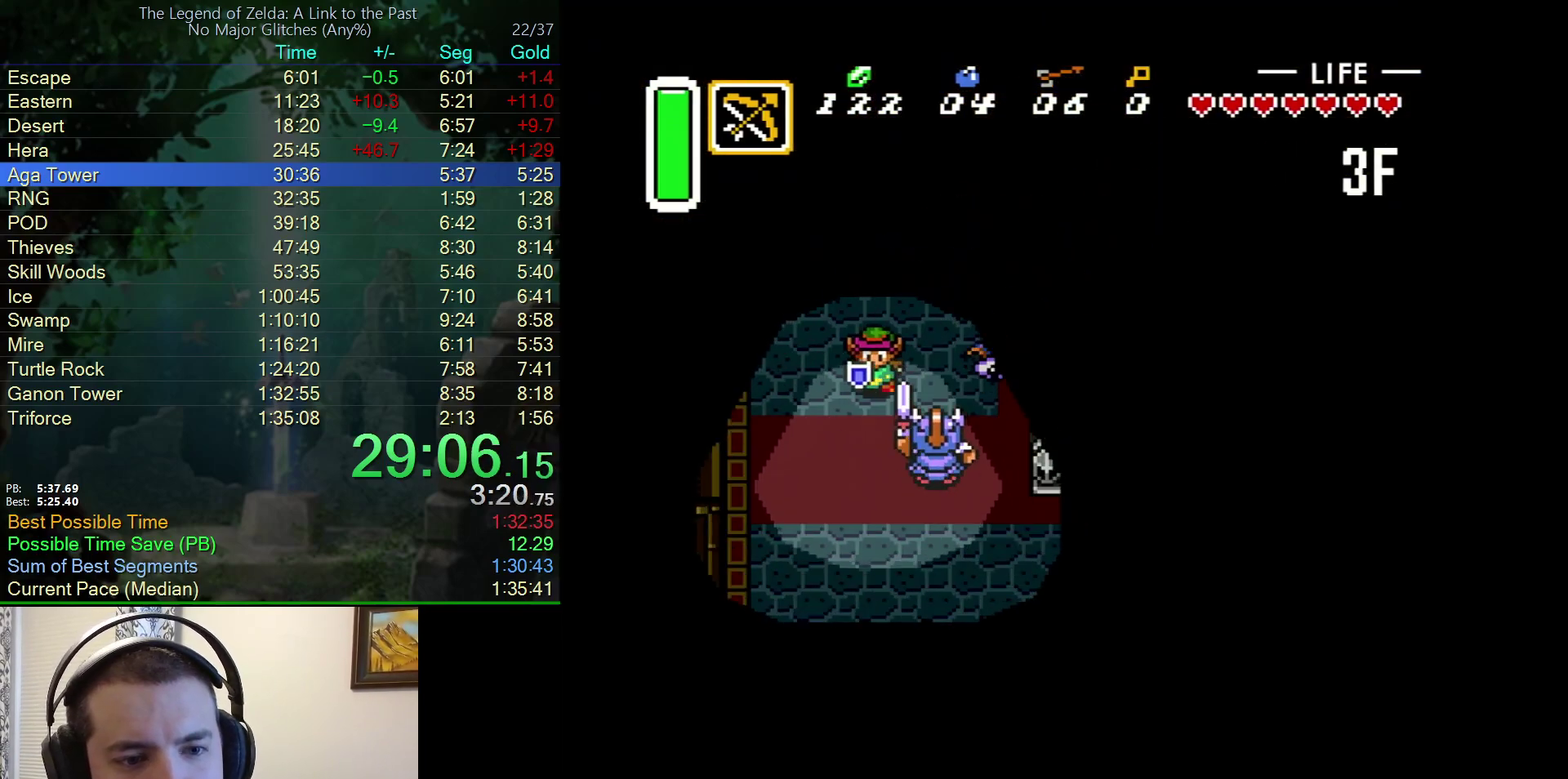
{"buttons": ["DPAD_DOWN", "DPAD_LEFT"], "events": []}
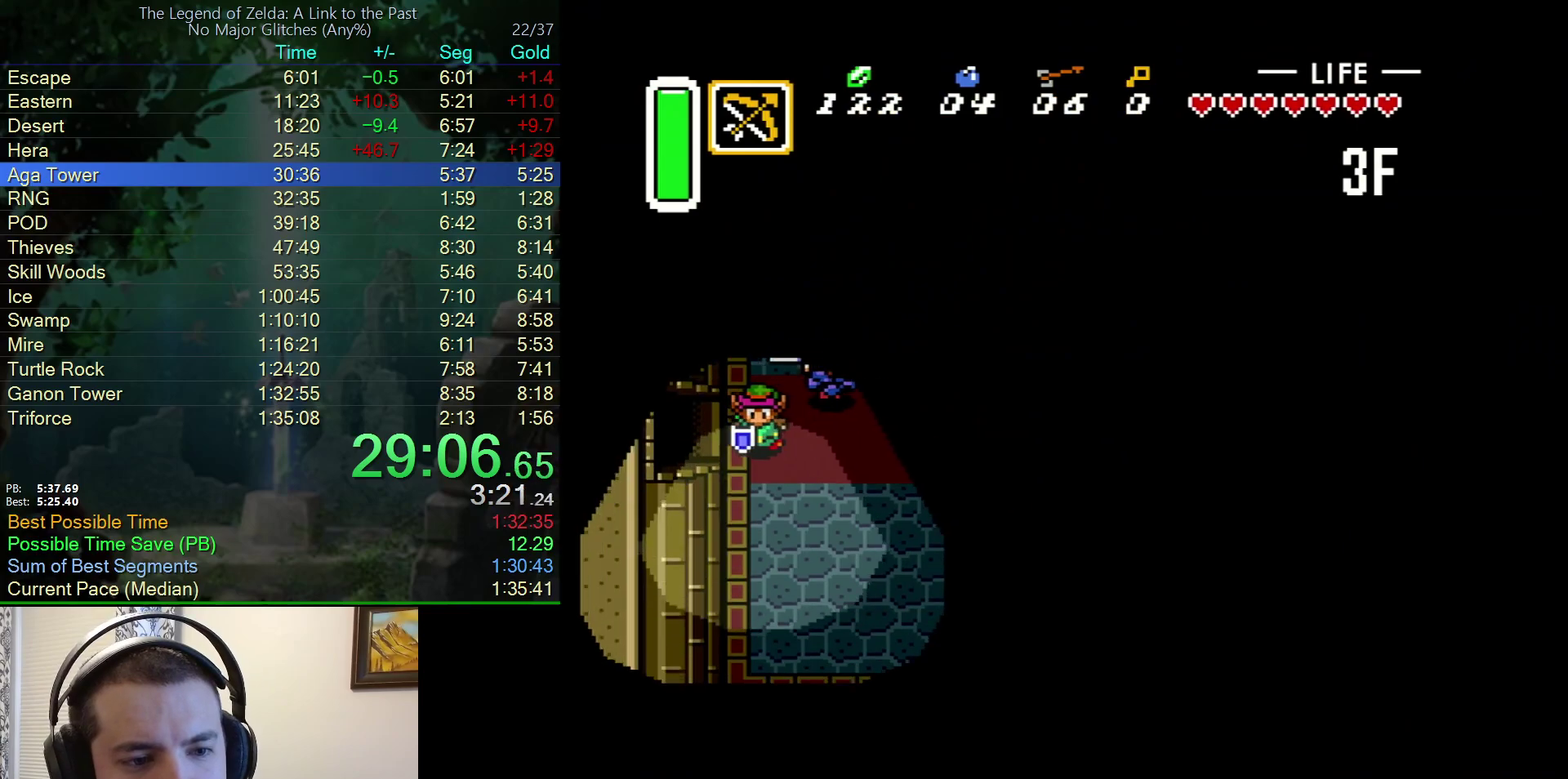
{"buttons": ["DPAD_LEFT"], "events": [[17, "DPAD_DOWN", "up"]]}
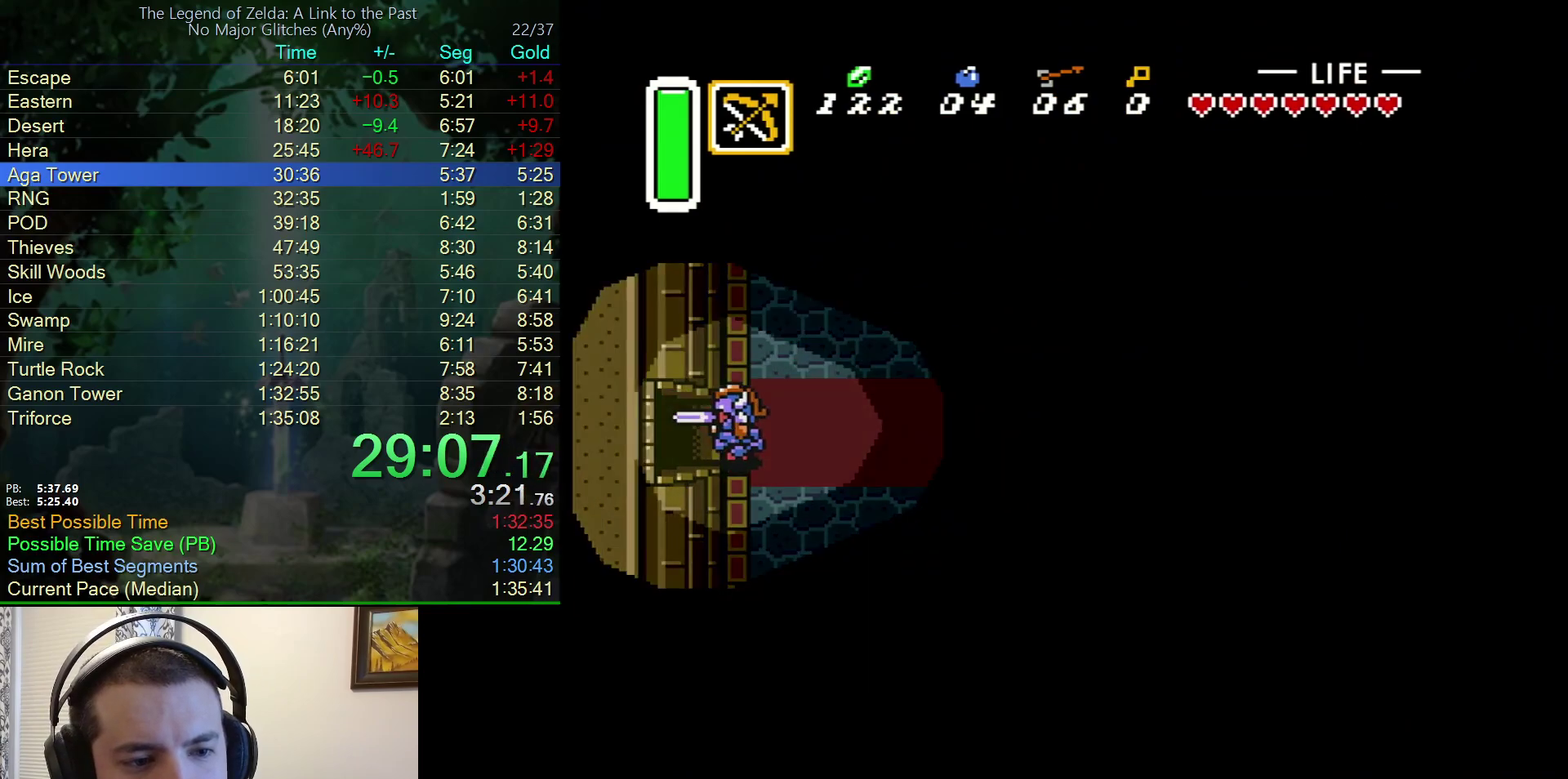
{"buttons": [], "events": [[467, "DPAD_LEFT", "up"]]}